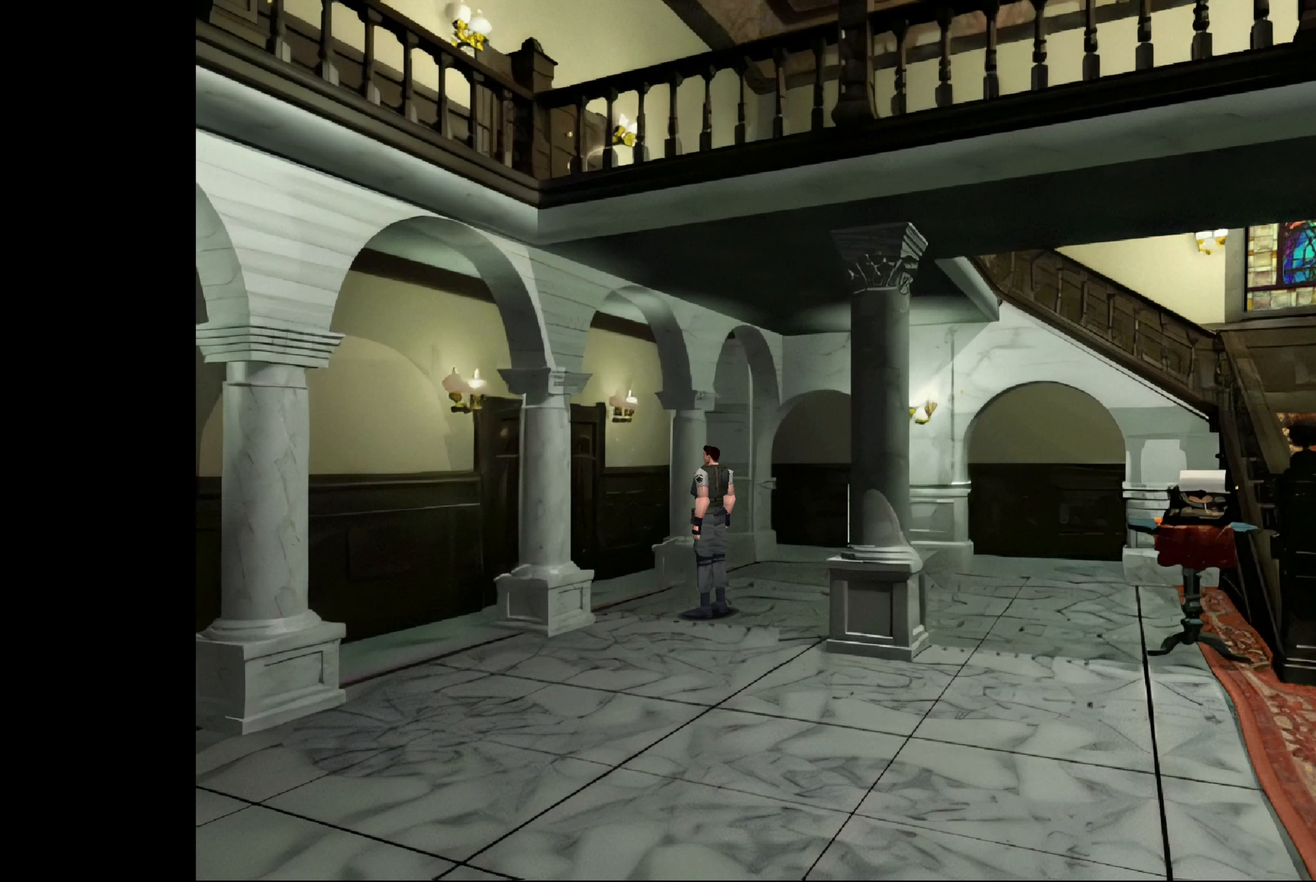
Gameplay with a controller (PlayStation layout); each line is a JSON object with the inputs held at the frame after it. "events" lists button and stick changes between this image and that frame as [ms after this image, input, new state], when the widget could be followed in between. Not read: L2 L3 R2 R3.
{"buttons": ["CROSS"], "left_stick": "up", "right_stick": "center", "events": [[17, "left_stick", "up-left"], [300, "left_stick", "up"], [317, "CROSS", "down"]]}
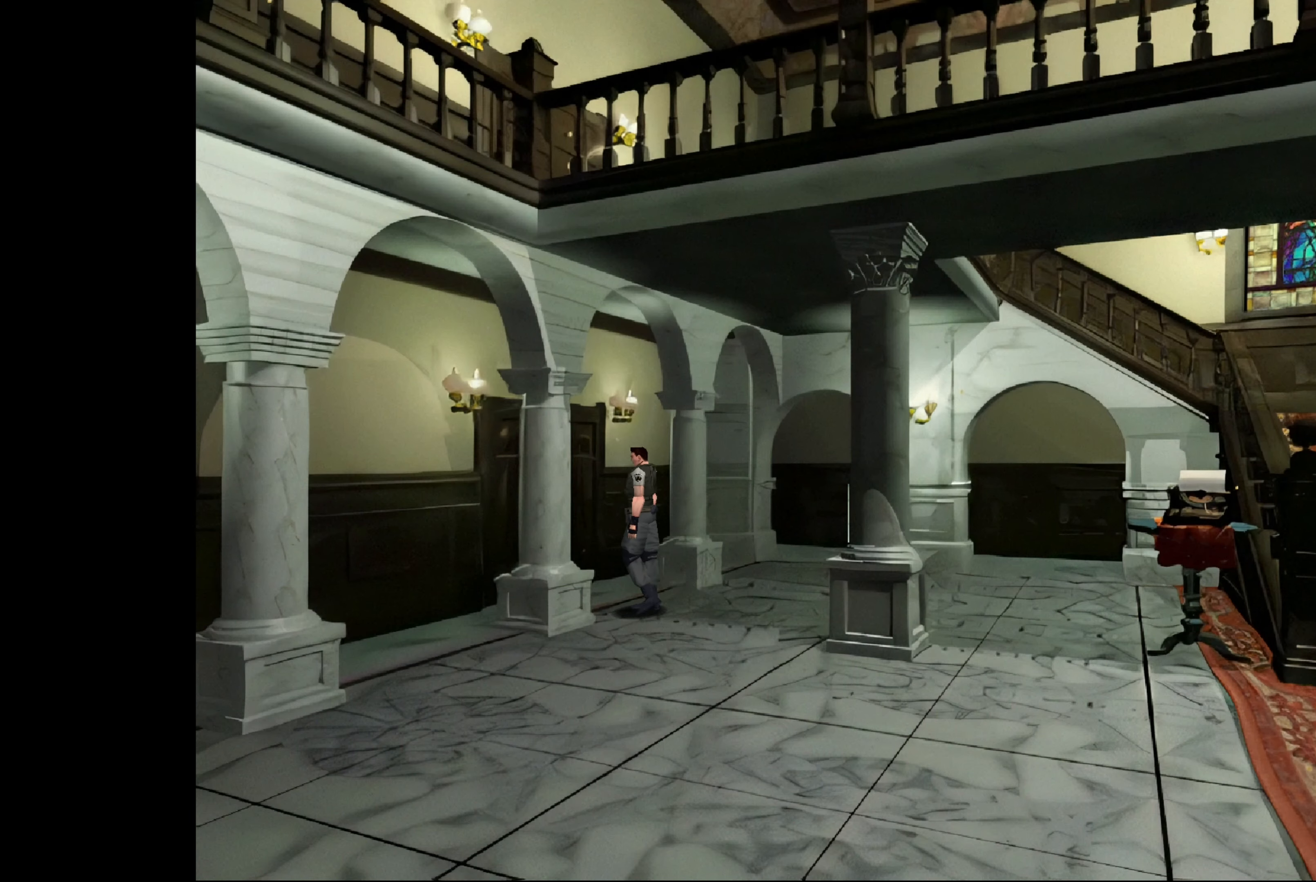
{"buttons": [], "left_stick": "up", "right_stick": "center", "events": [[283, "CROSS", "up"]]}
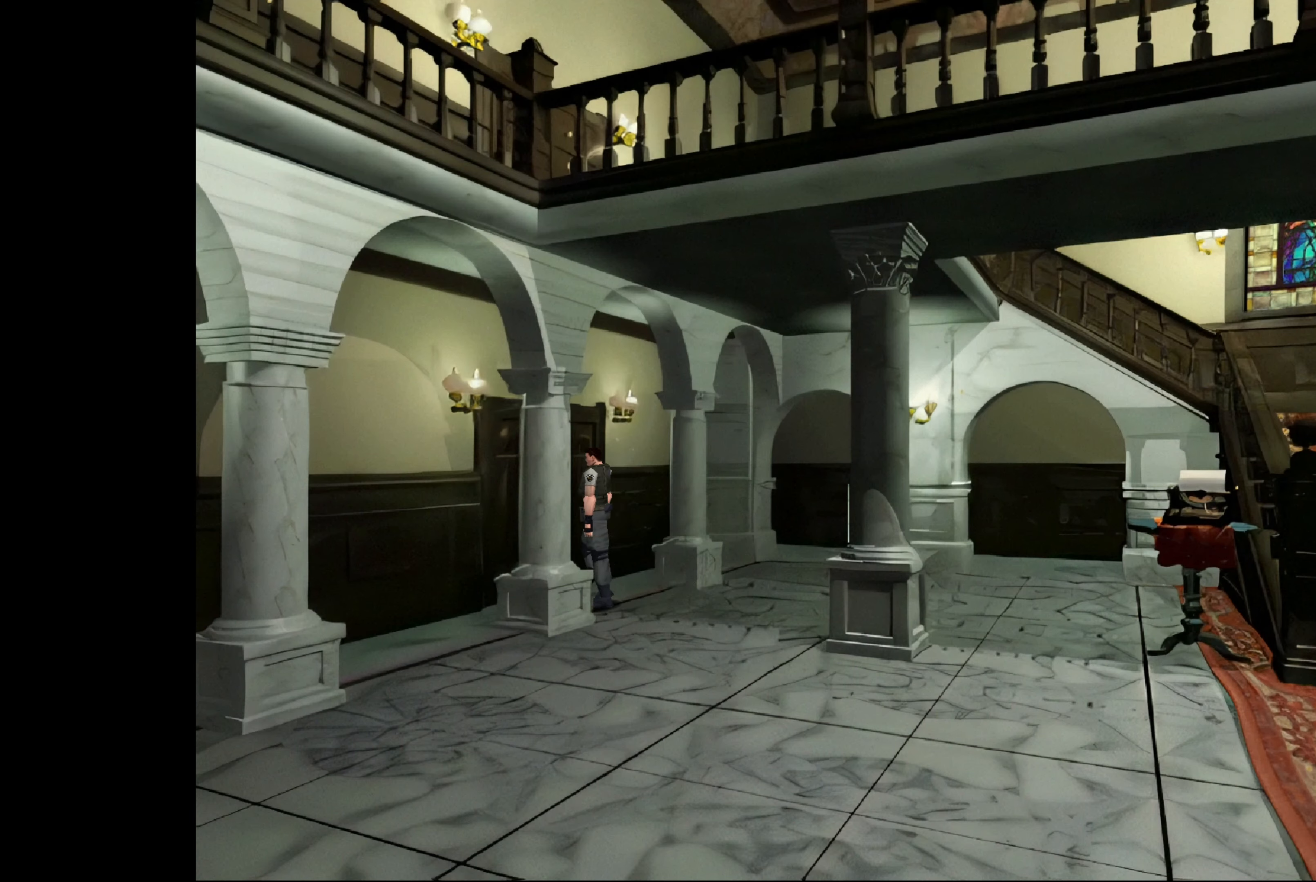
{"buttons": [], "left_stick": "up", "right_stick": "center", "events": [[167, "CROSS", "down"], [367, "CROSS", "up"]]}
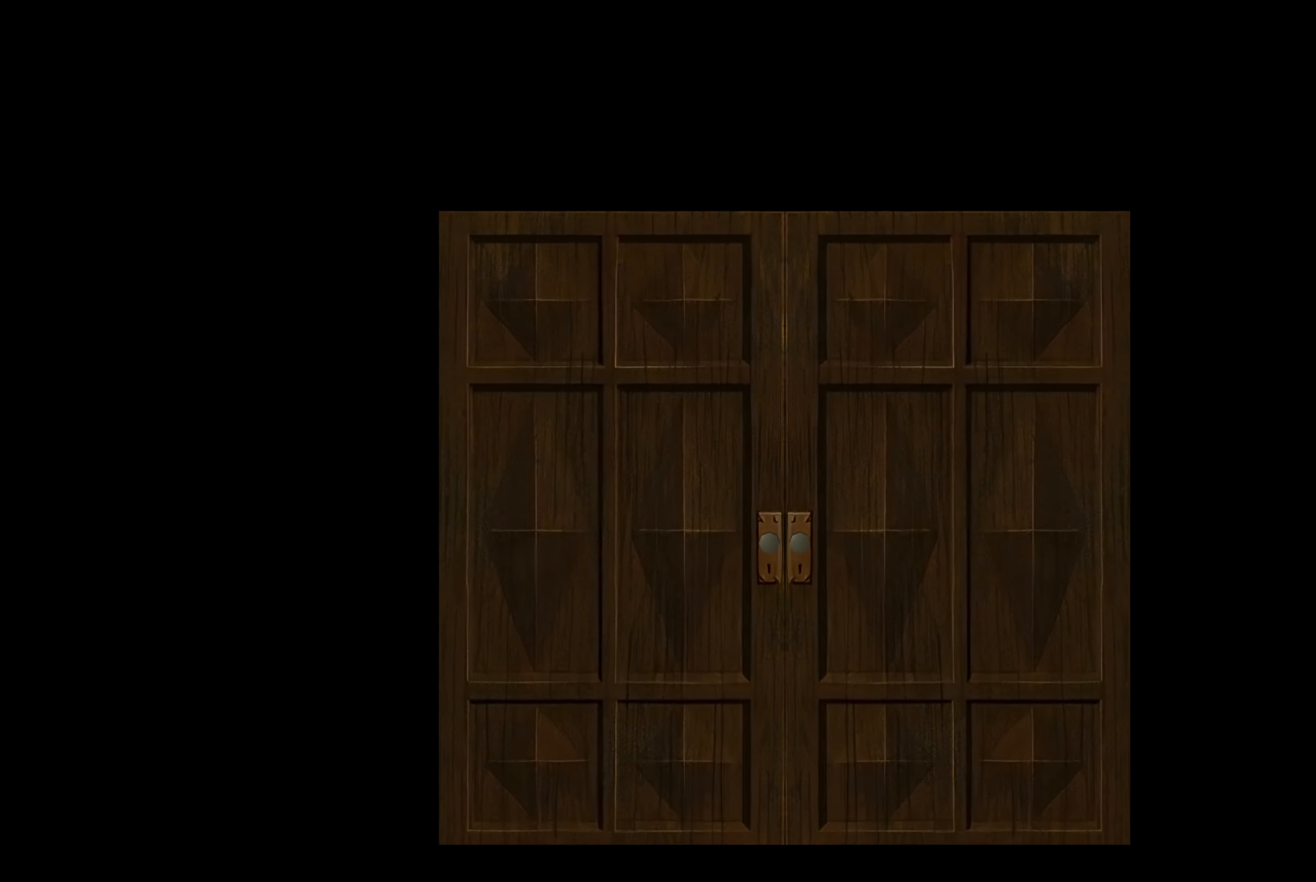
{"buttons": [], "left_stick": "center", "right_stick": "center", "events": [[83, "CROSS", "down"], [83, "left_stick", "center"], [250, "CROSS", "up"]]}
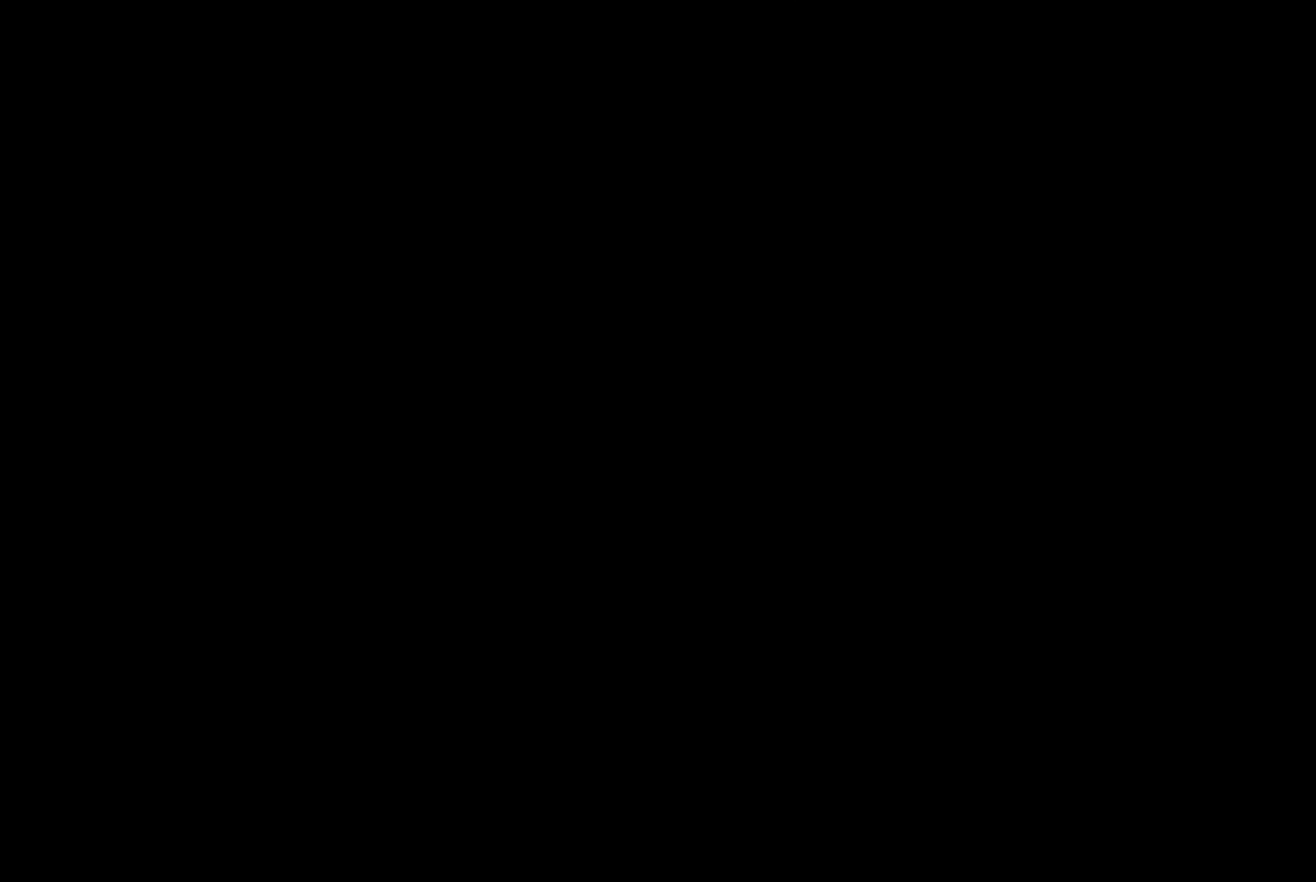
{"buttons": [], "left_stick": "center", "right_stick": "center", "events": []}
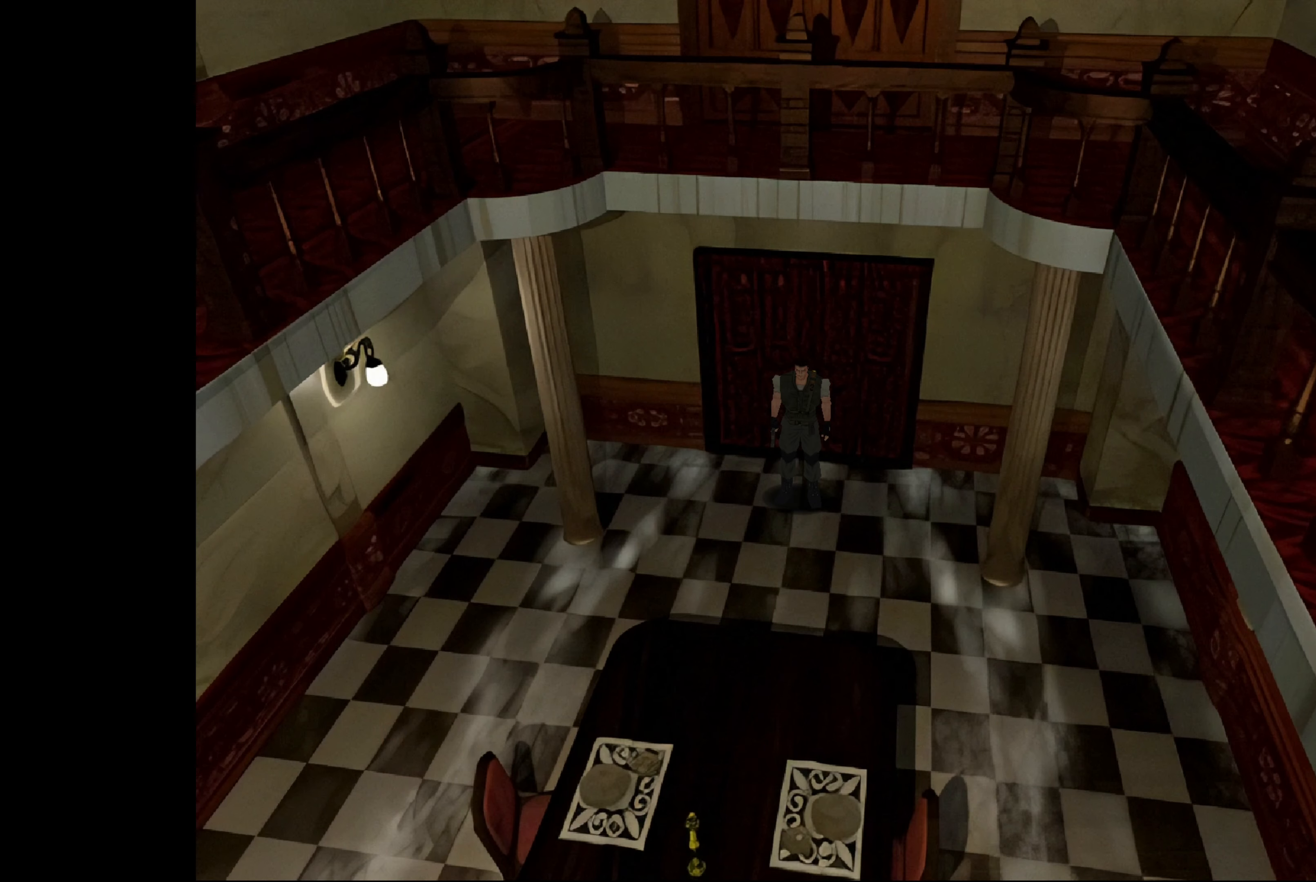
{"buttons": [], "left_stick": "center", "right_stick": "center", "events": []}
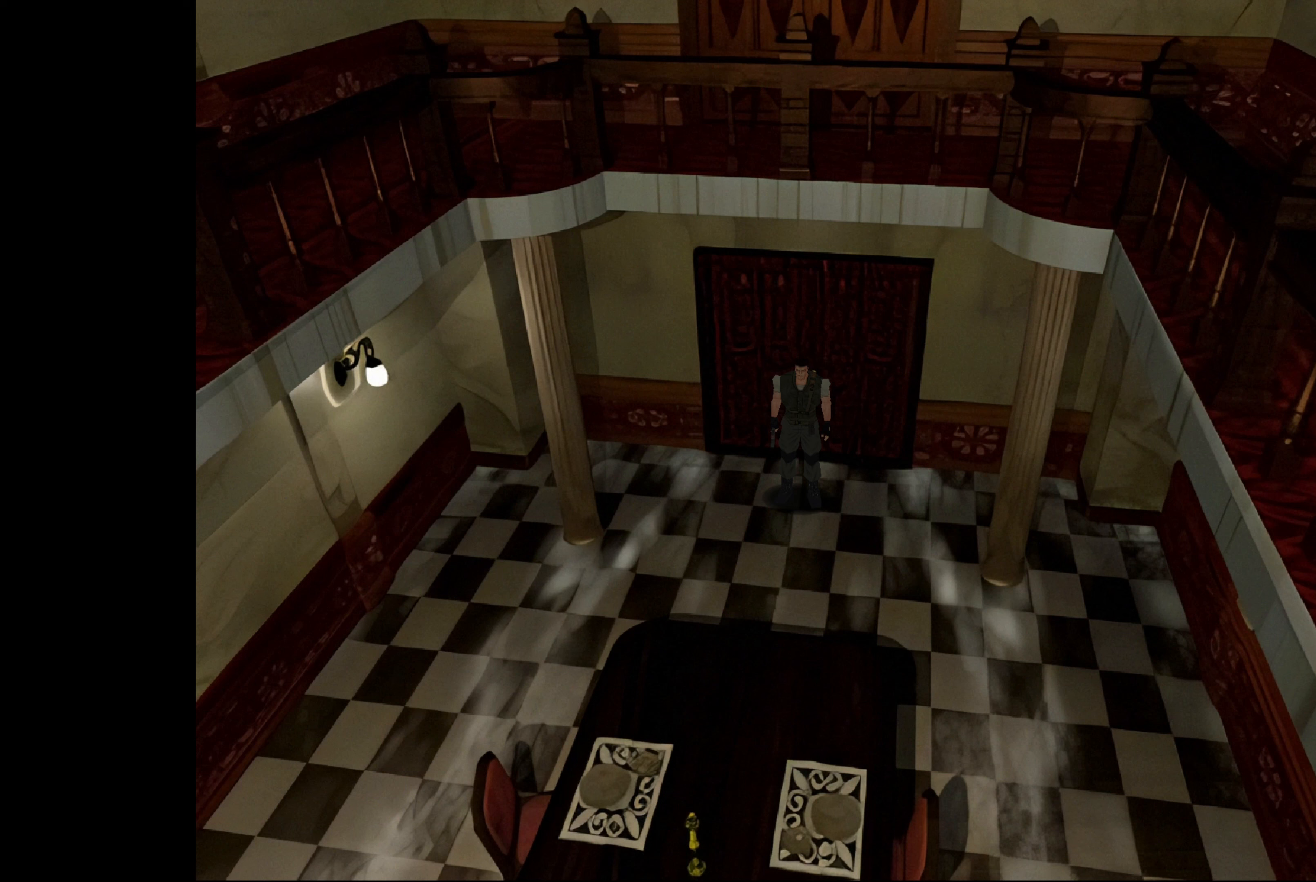
{"buttons": ["CIRCLE"], "left_stick": "up", "right_stick": "center", "events": [[200, "CIRCLE", "down"], [217, "left_stick", "up"]]}
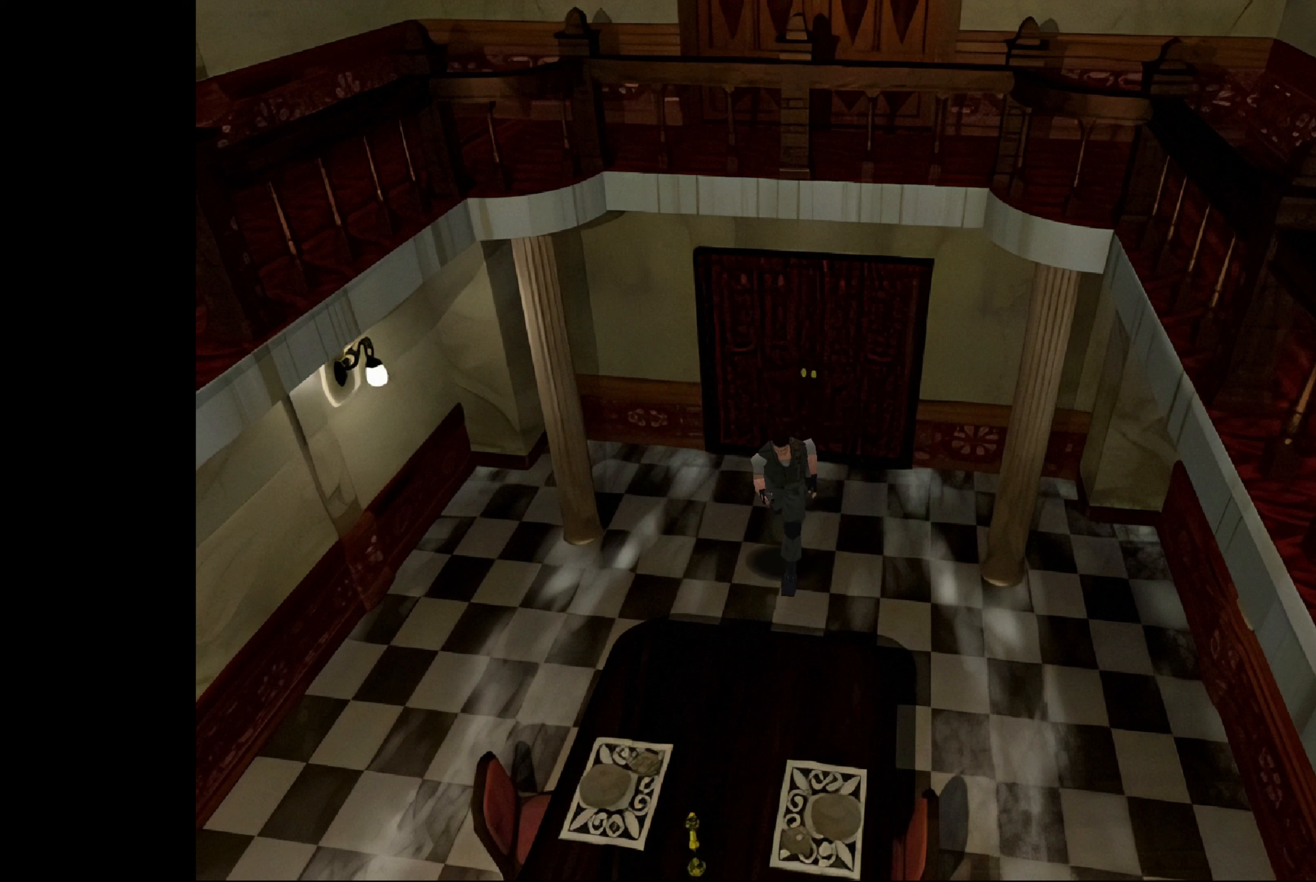
{"buttons": ["CIRCLE"], "left_stick": "up", "right_stick": "center", "events": [[167, "left_stick", "up-right"], [450, "left_stick", "up"]]}
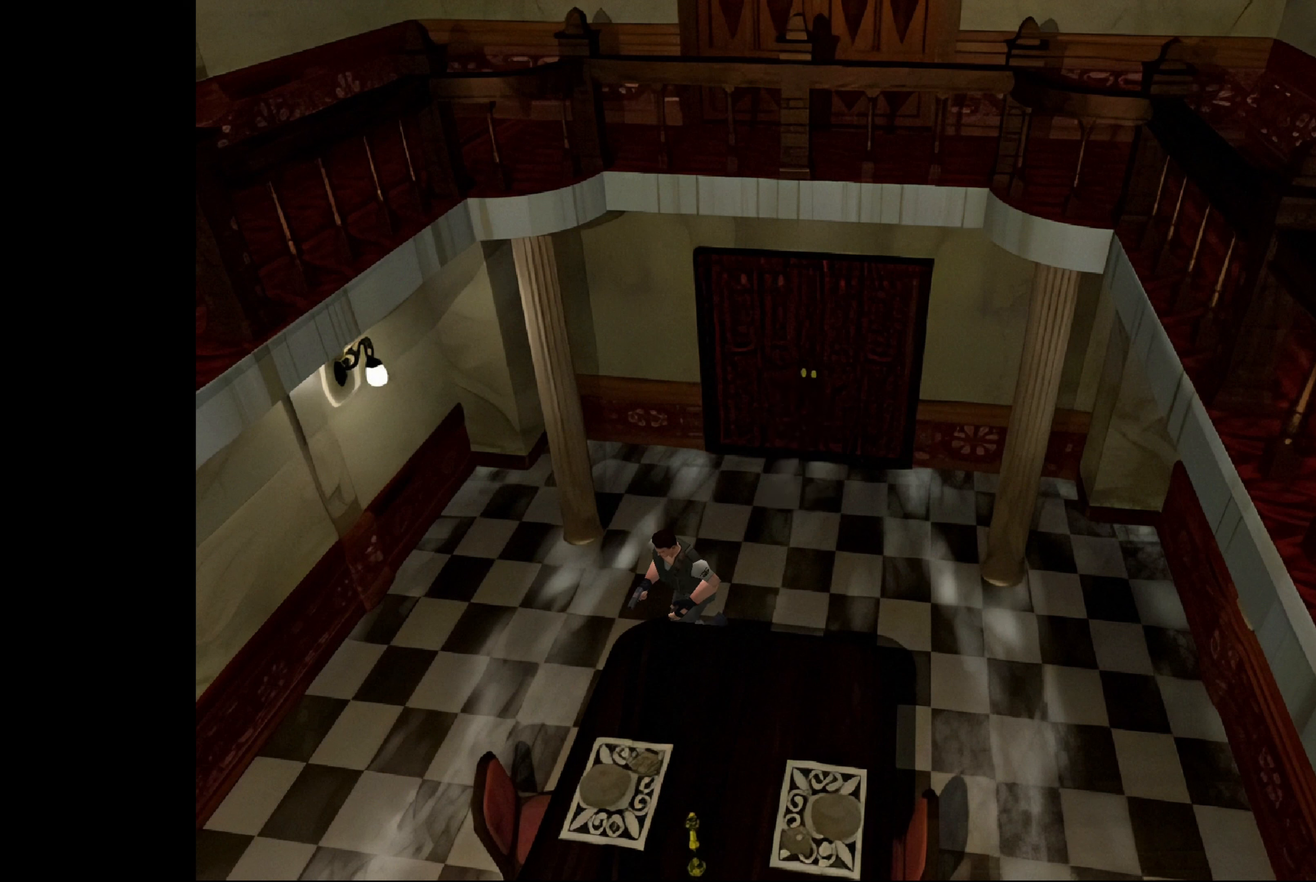
{"buttons": ["CIRCLE"], "left_stick": "up", "right_stick": "center", "events": []}
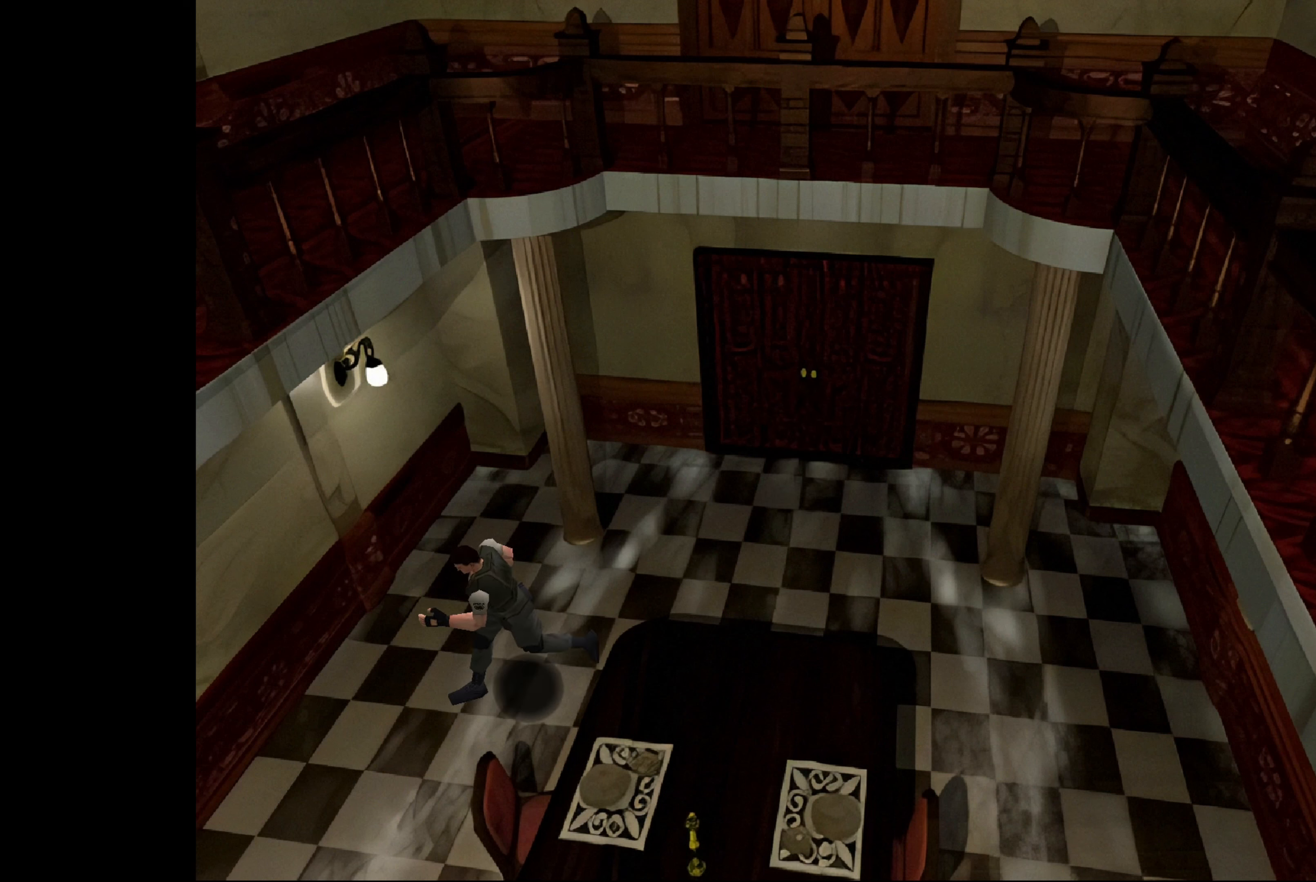
{"buttons": ["CIRCLE"], "left_stick": "up", "right_stick": "center", "events": [[34, "left_stick", "up-left"], [317, "left_stick", "up"]]}
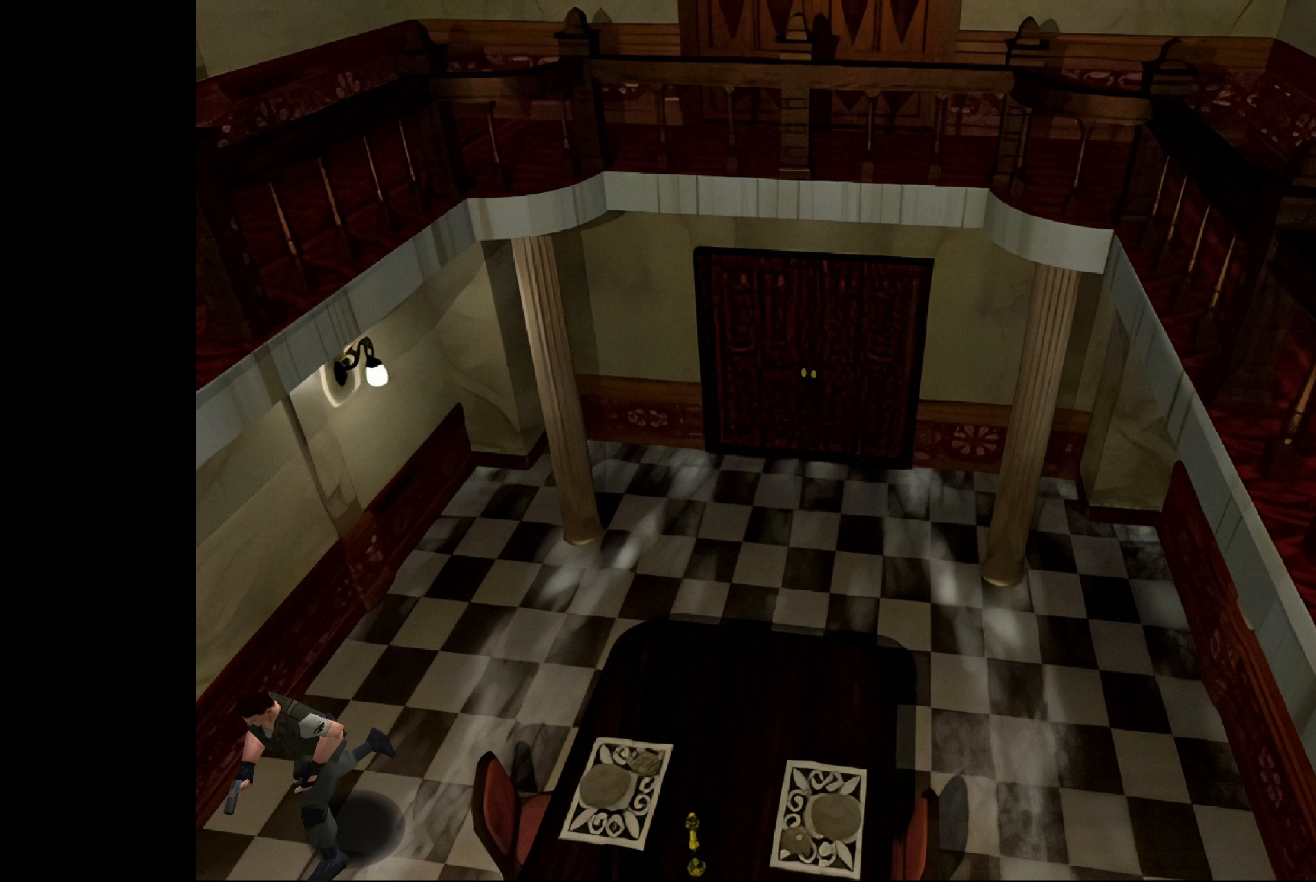
{"buttons": ["CIRCLE"], "left_stick": "up", "right_stick": "center", "events": []}
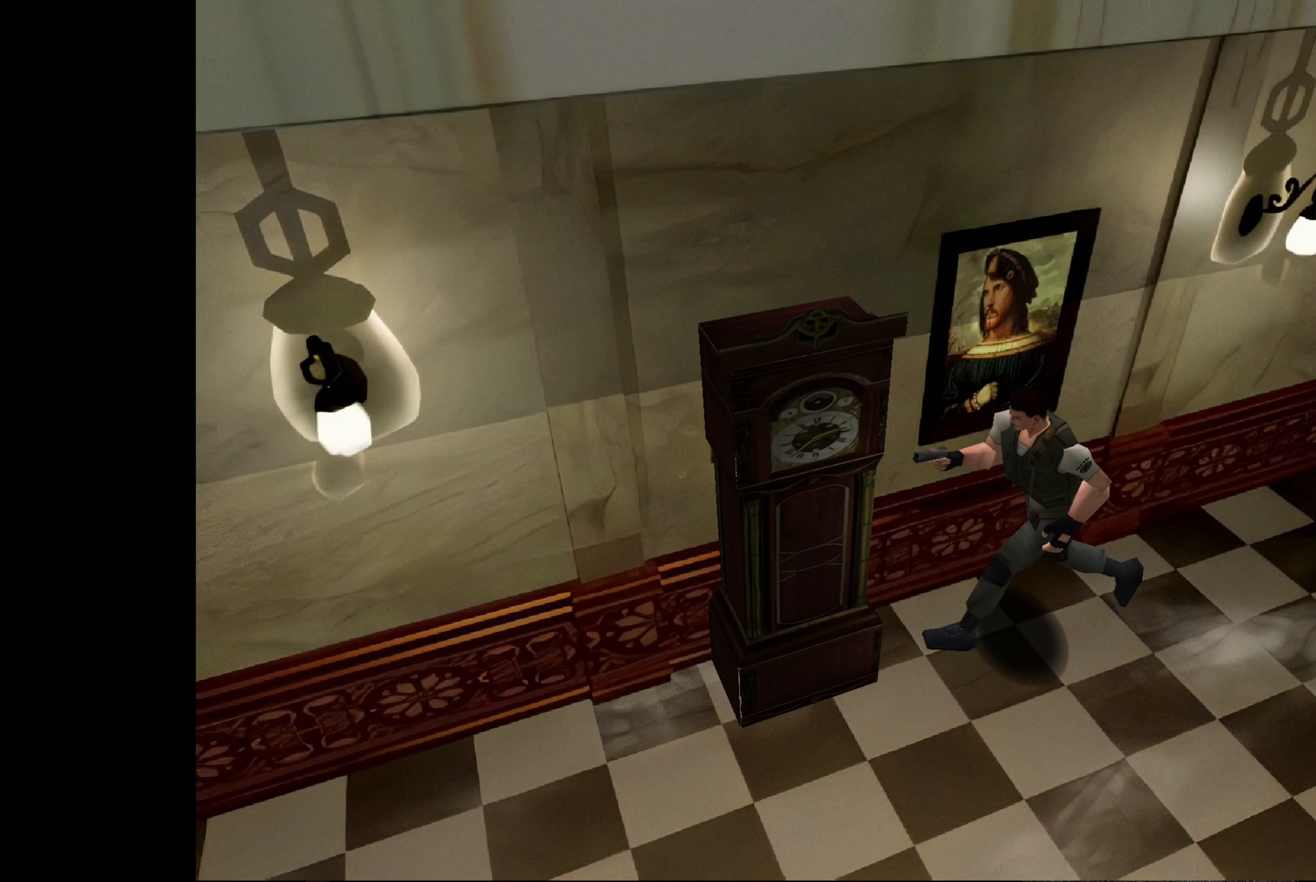
{"buttons": ["CIRCLE"], "left_stick": "up-left", "right_stick": "center", "events": [[450, "left_stick", "up-left"]]}
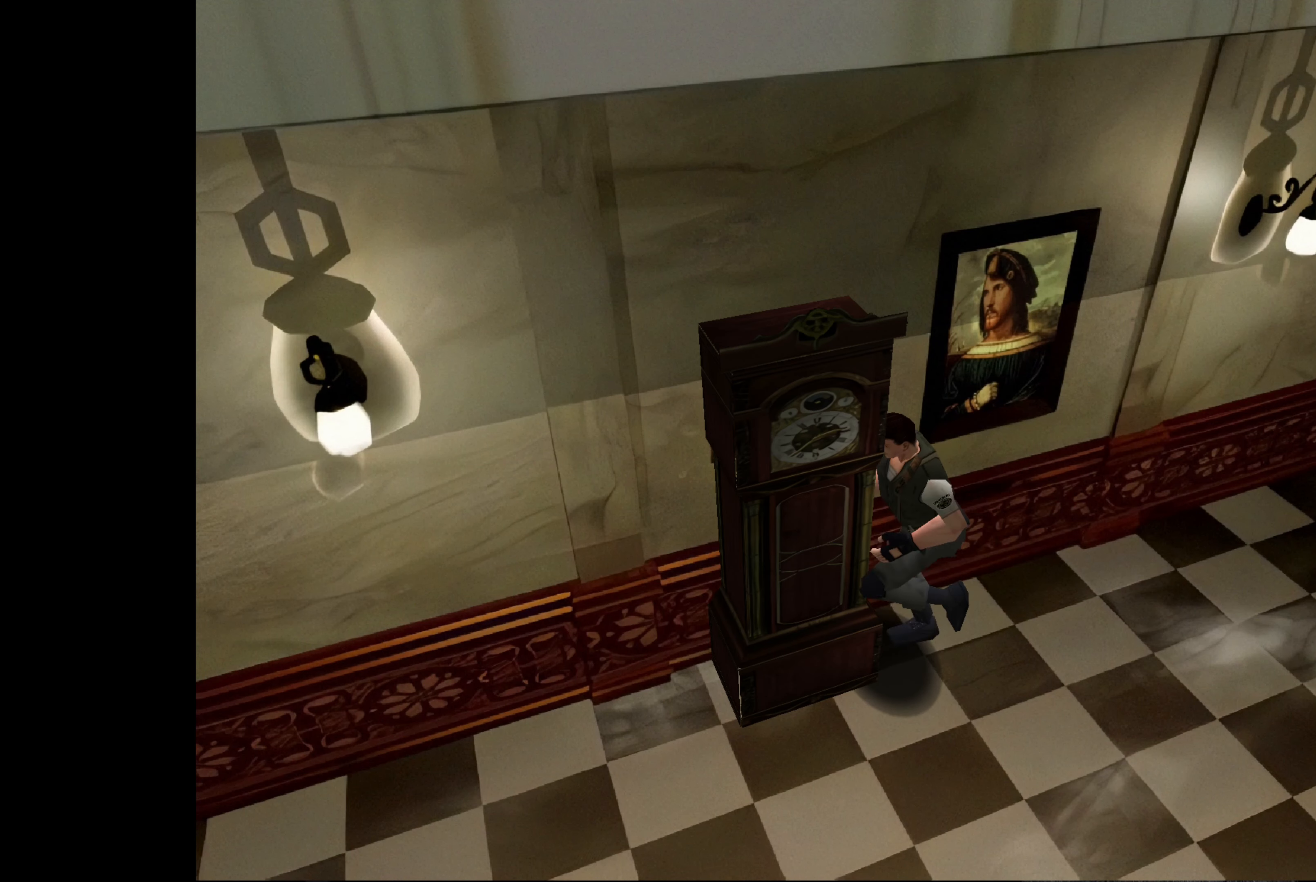
{"buttons": ["CIRCLE"], "left_stick": "up", "right_stick": "center", "events": [[367, "left_stick", "up"]]}
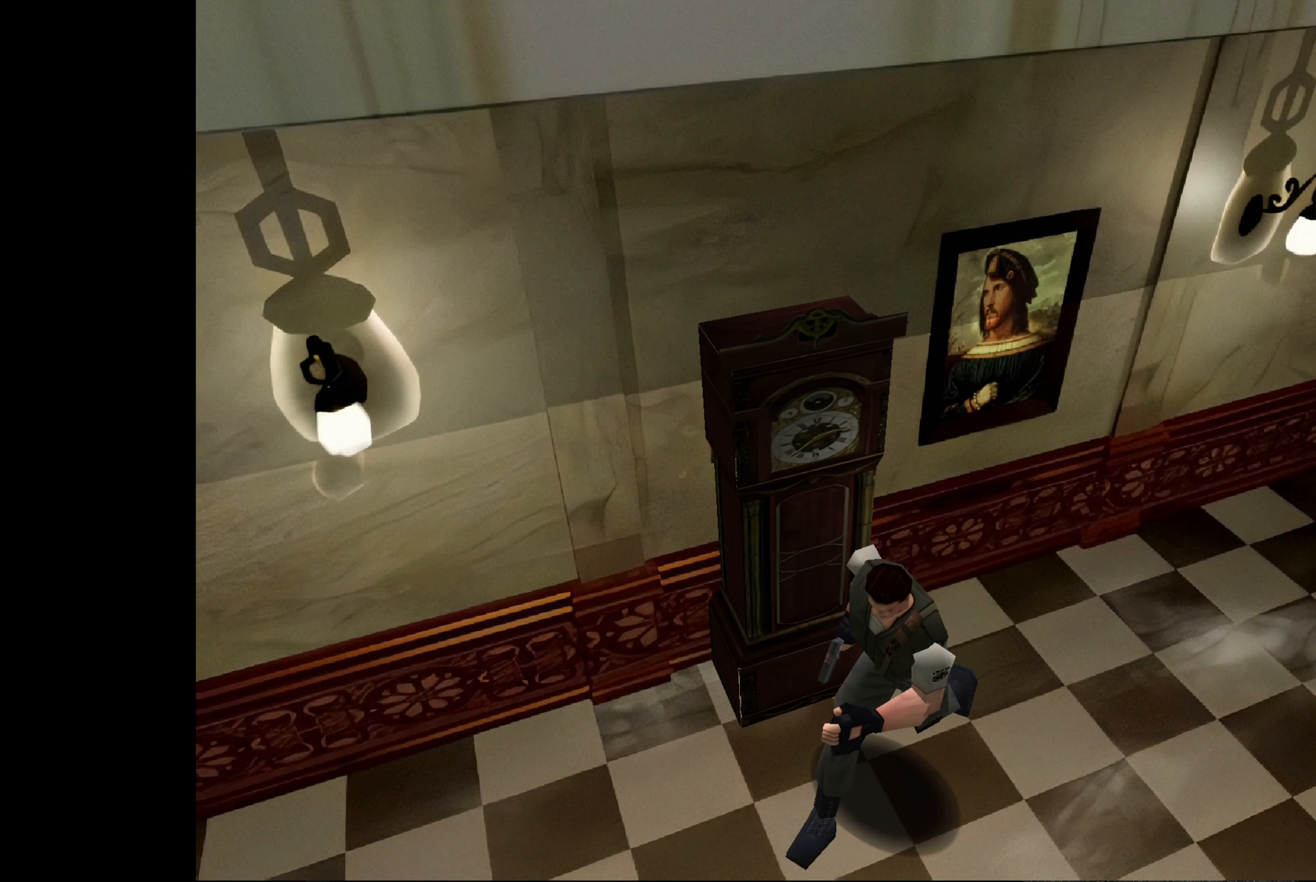
{"buttons": ["CIRCLE"], "left_stick": "up", "right_stick": "center", "events": []}
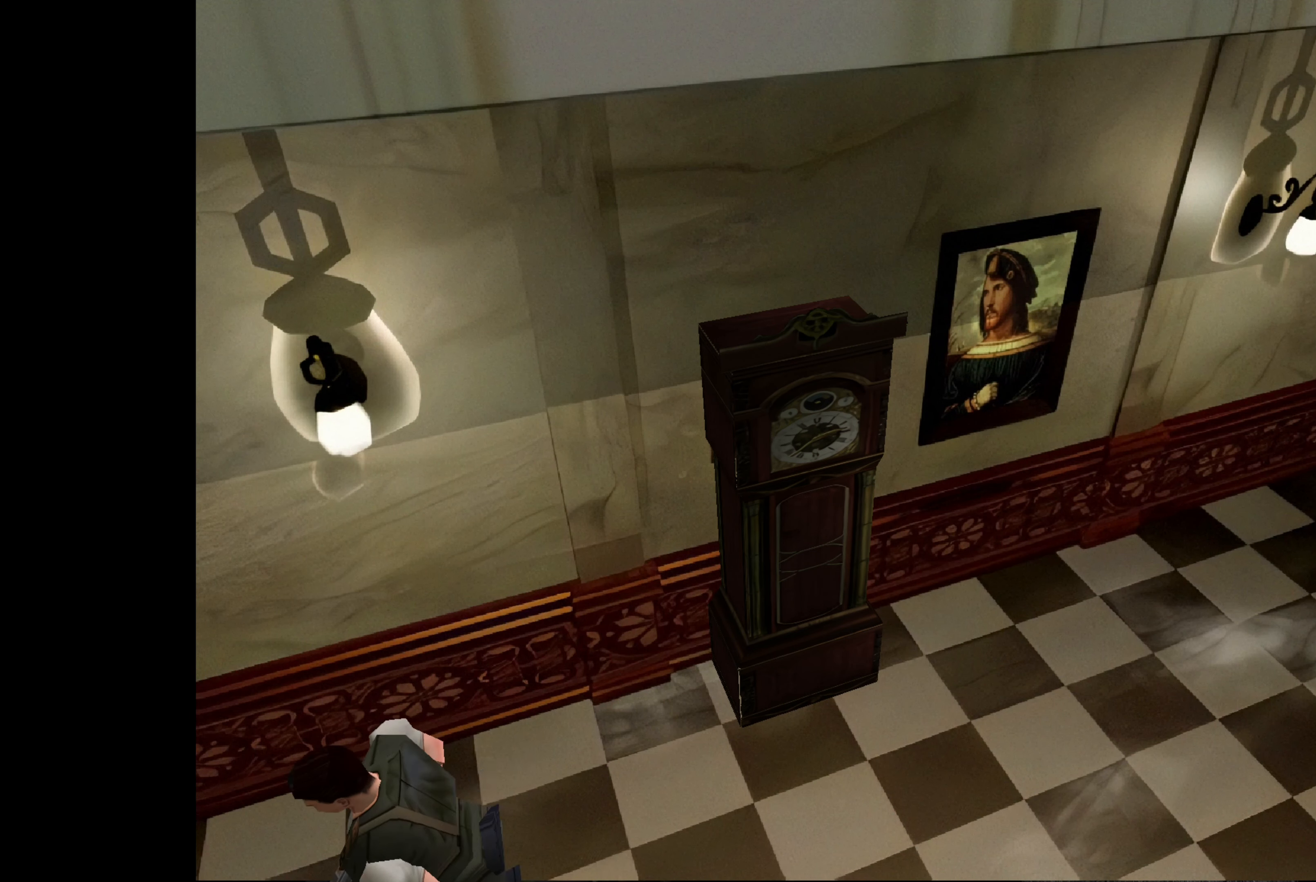
{"buttons": ["CIRCLE"], "left_stick": "up", "right_stick": "center", "events": []}
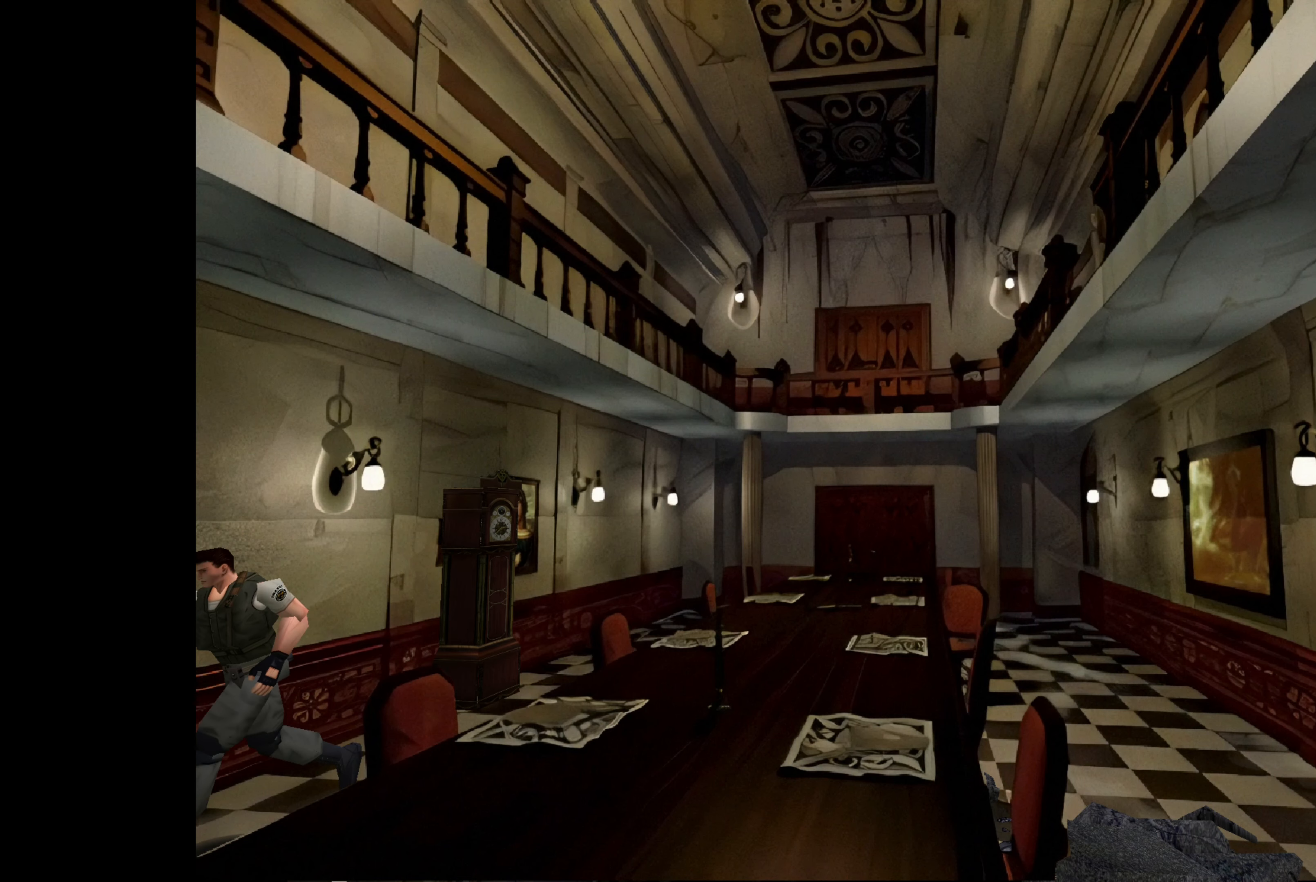
{"buttons": ["CIRCLE"], "left_stick": "up", "right_stick": "center", "events": []}
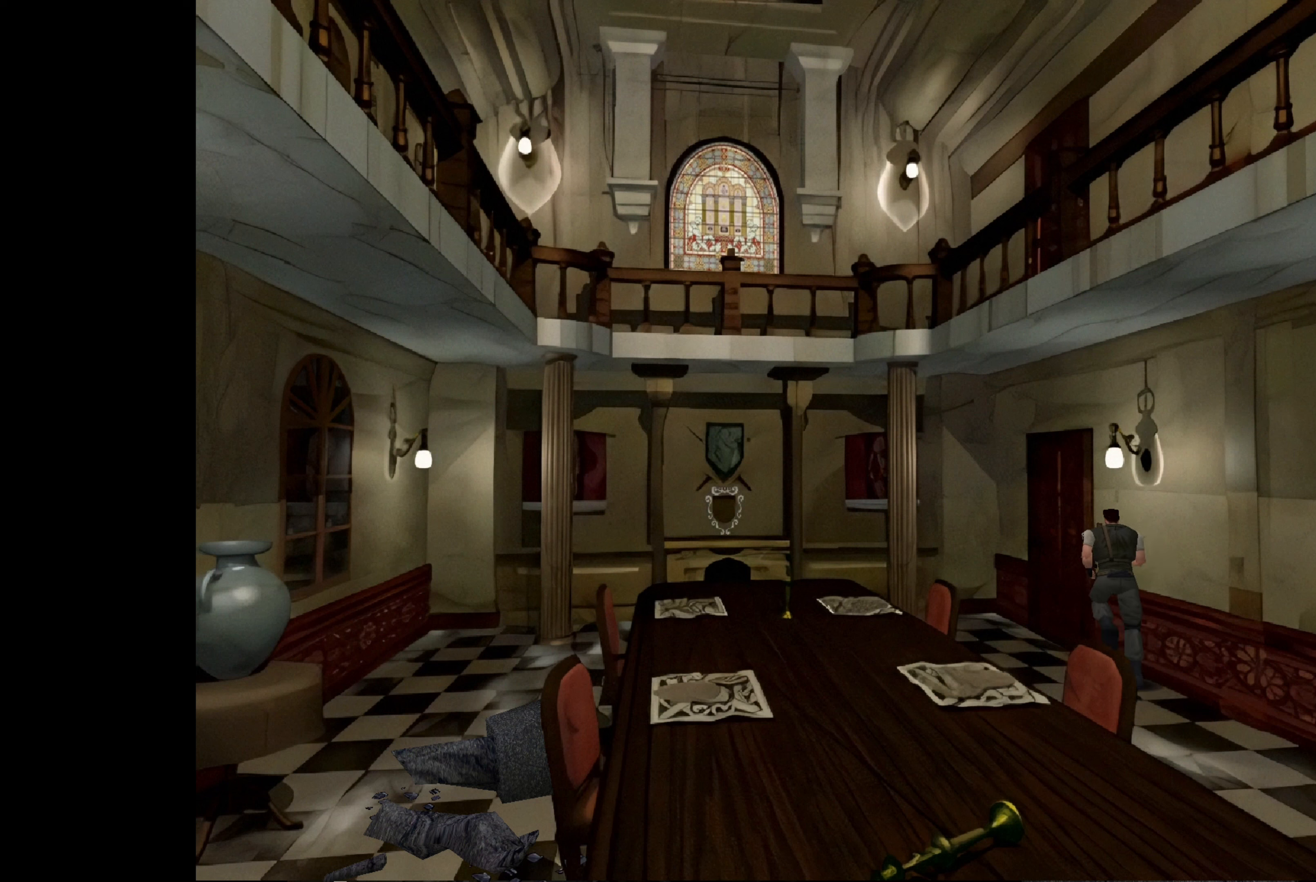
{"buttons": [], "left_stick": "up-right", "right_stick": "center", "events": [[416, "left_stick", "up-right"], [483, "CIRCLE", "up"]]}
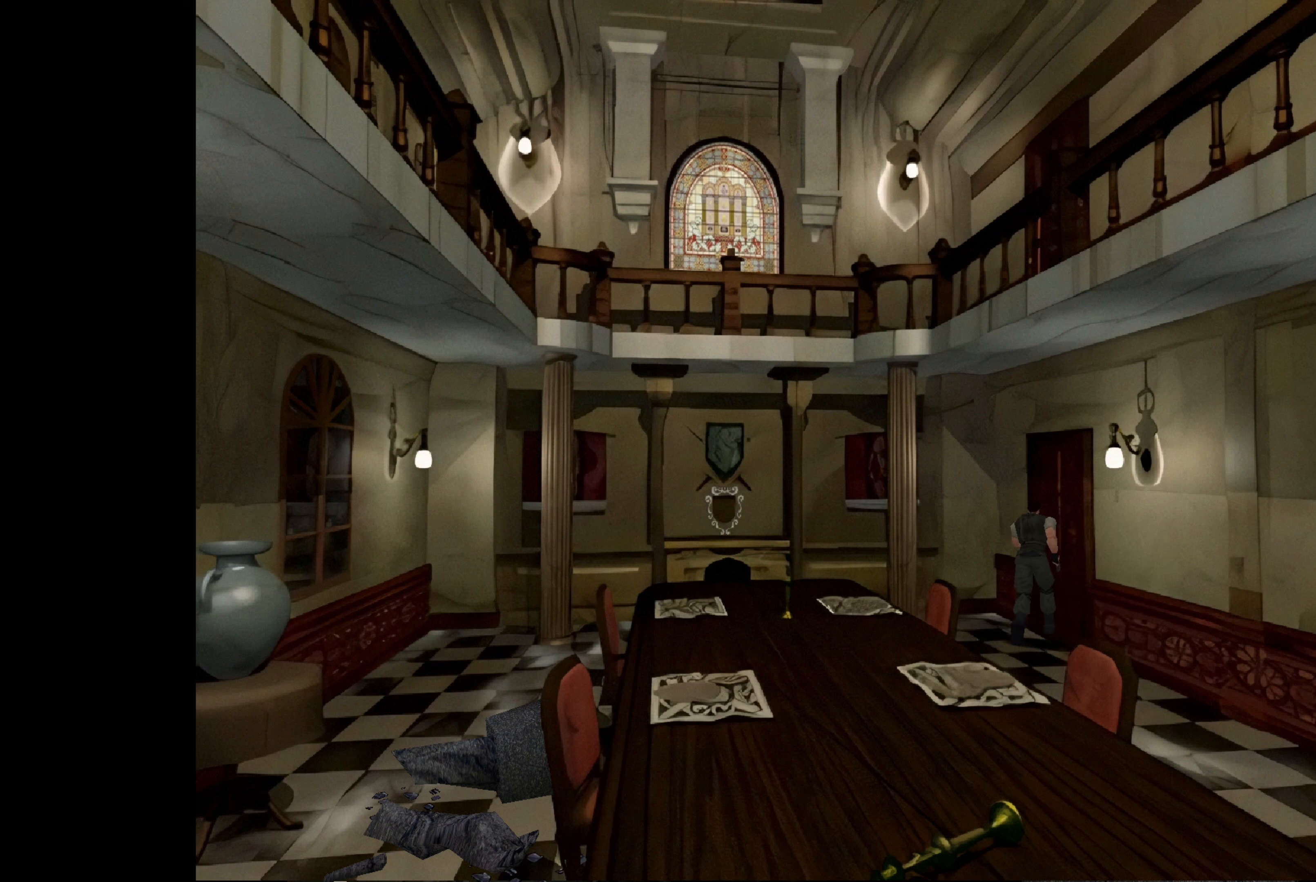
{"buttons": [], "left_stick": "center", "right_stick": "center", "events": [[150, "CROSS", "down"], [333, "CROSS", "up"], [366, "left_stick", "center"]]}
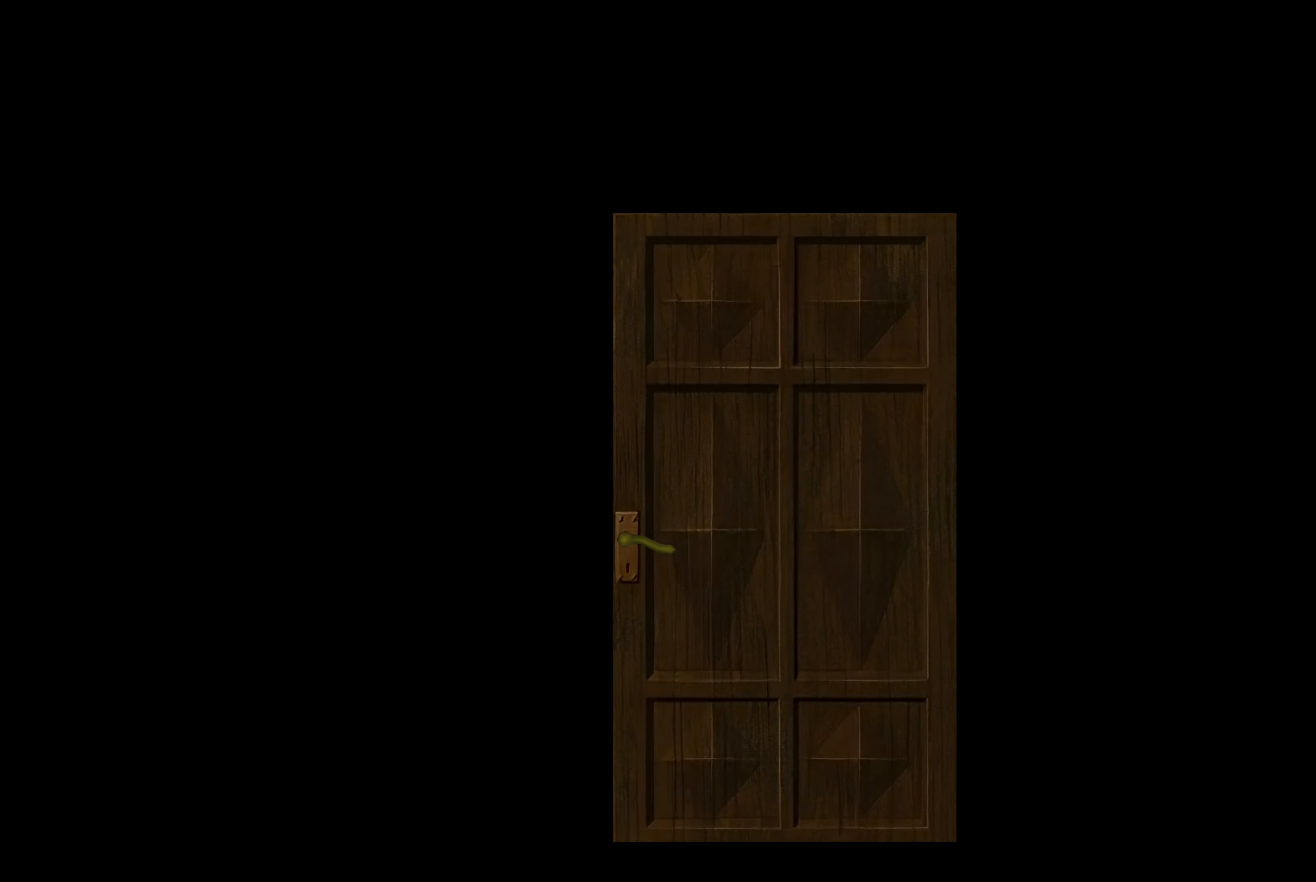
{"buttons": [], "left_stick": "center", "right_stick": "center", "events": [[33, "CROSS", "down"], [200, "CROSS", "up"]]}
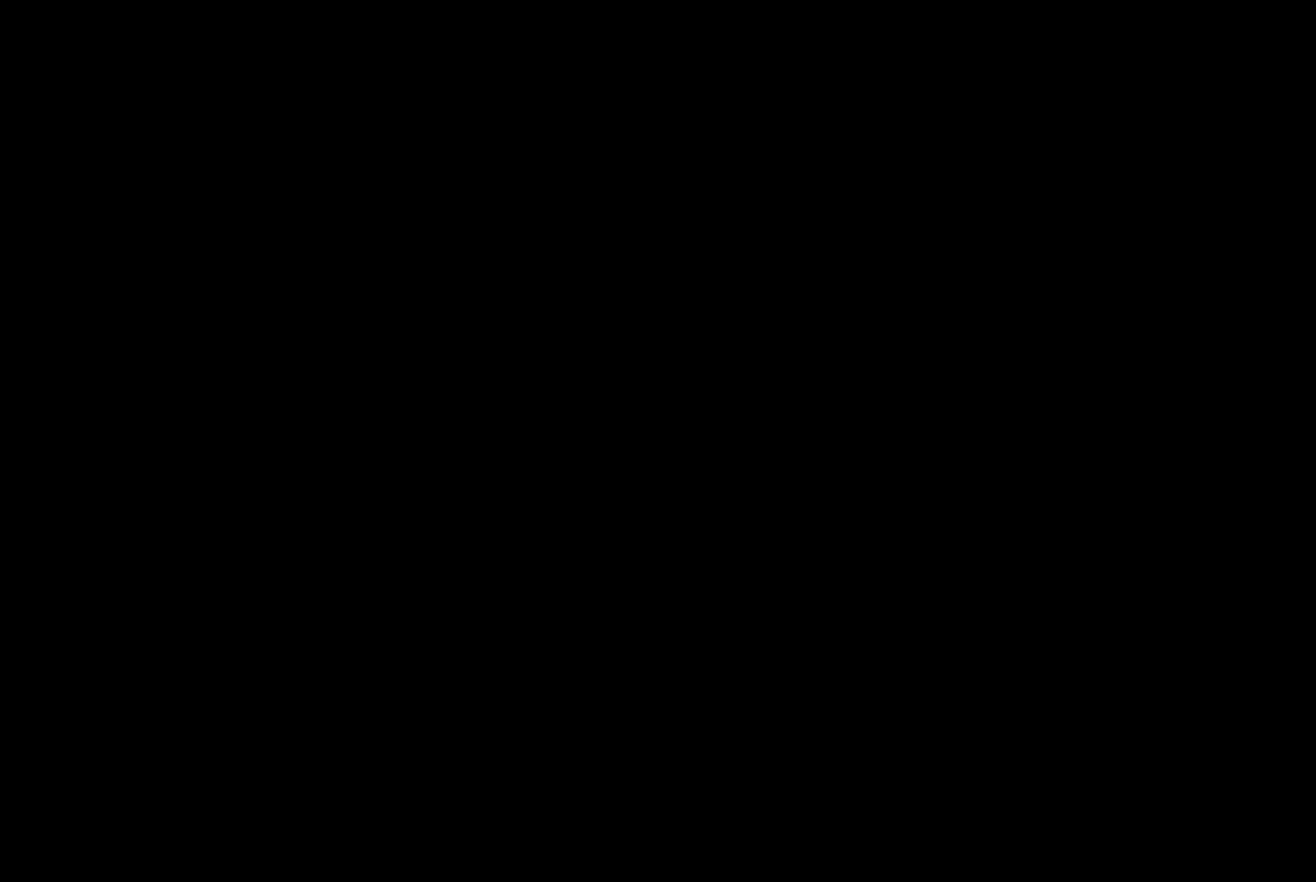
{"buttons": [], "left_stick": "center", "right_stick": "center", "events": []}
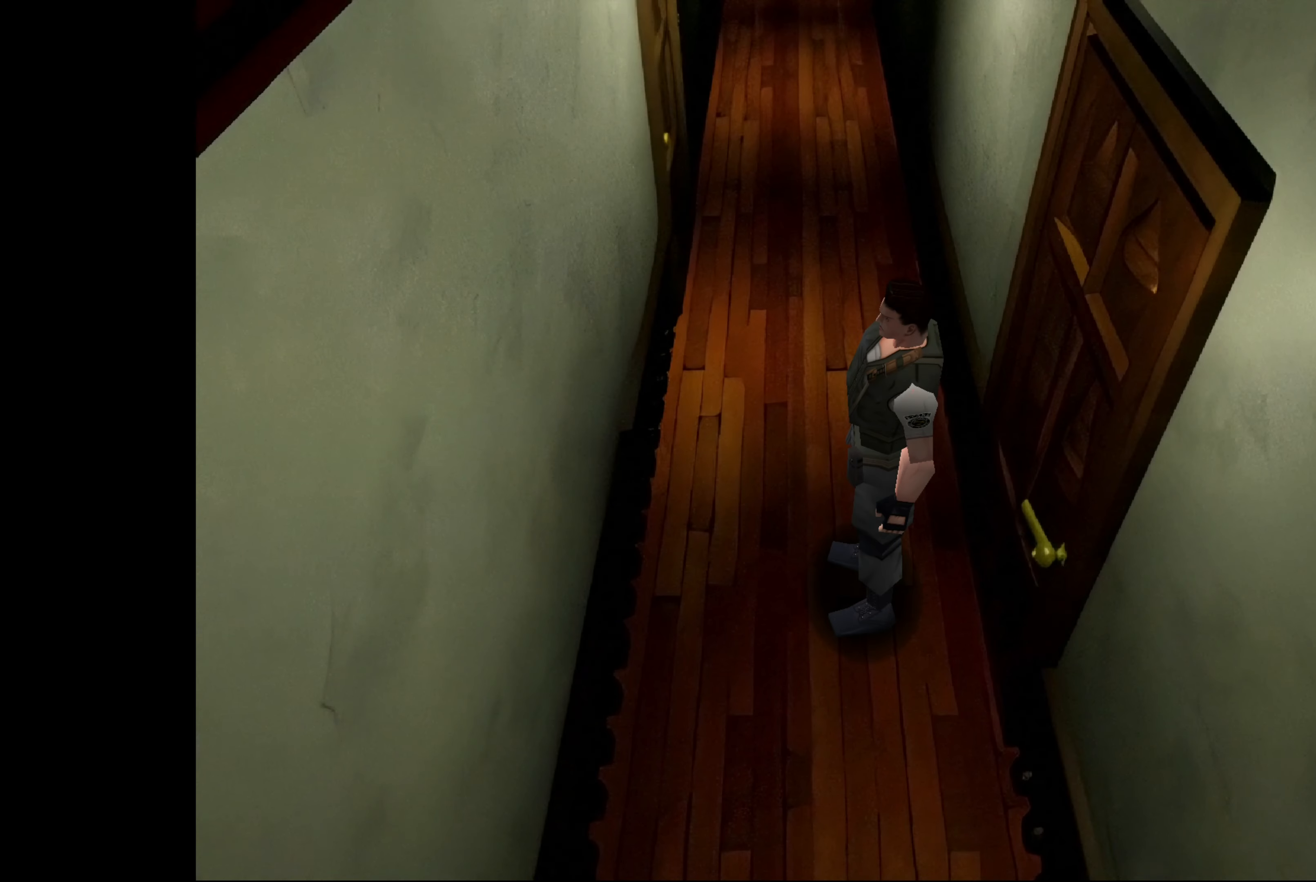
{"buttons": [], "left_stick": "right", "right_stick": "center", "events": [[500, "left_stick", "right"]]}
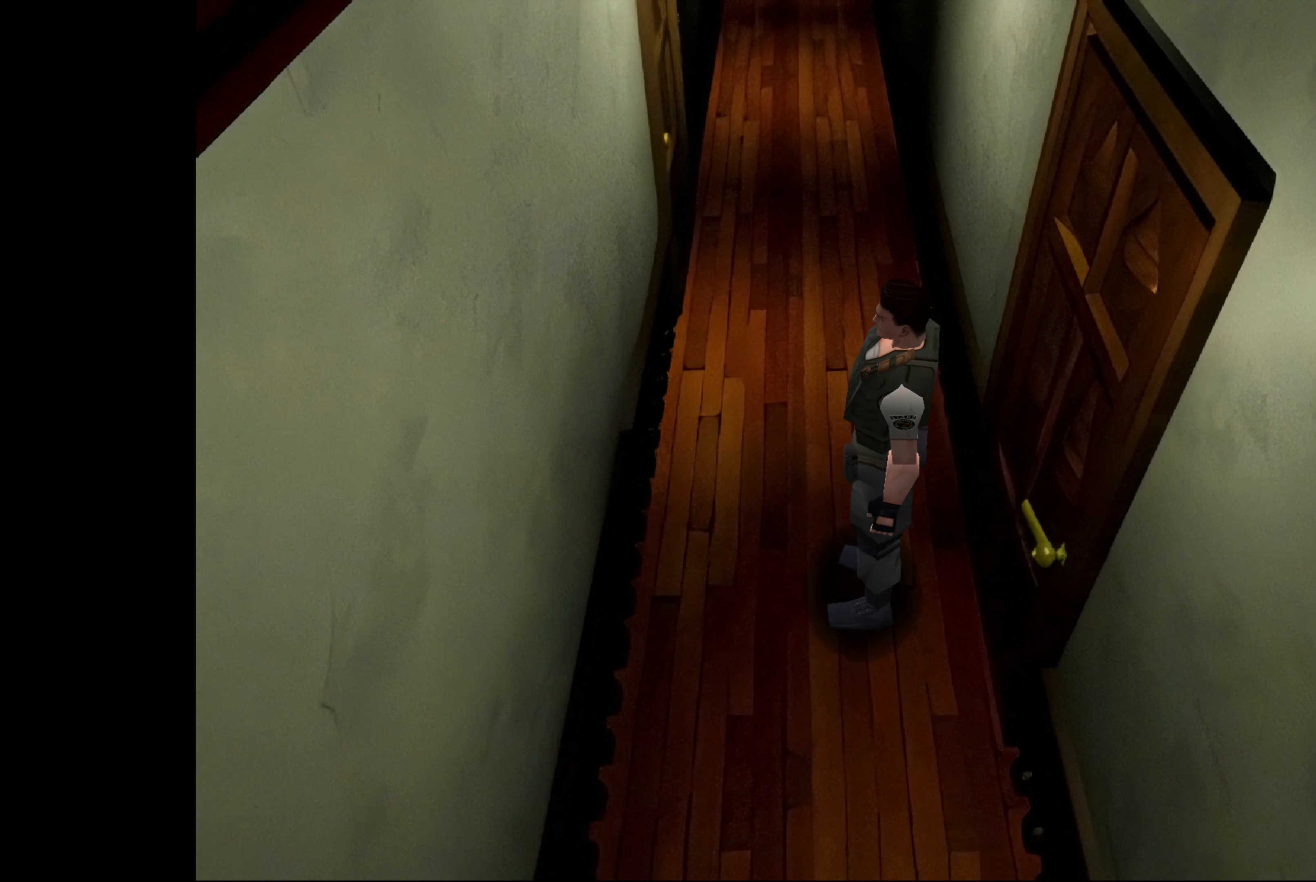
{"buttons": [], "left_stick": "center", "right_stick": "center", "events": [[316, "left_stick", "center"]]}
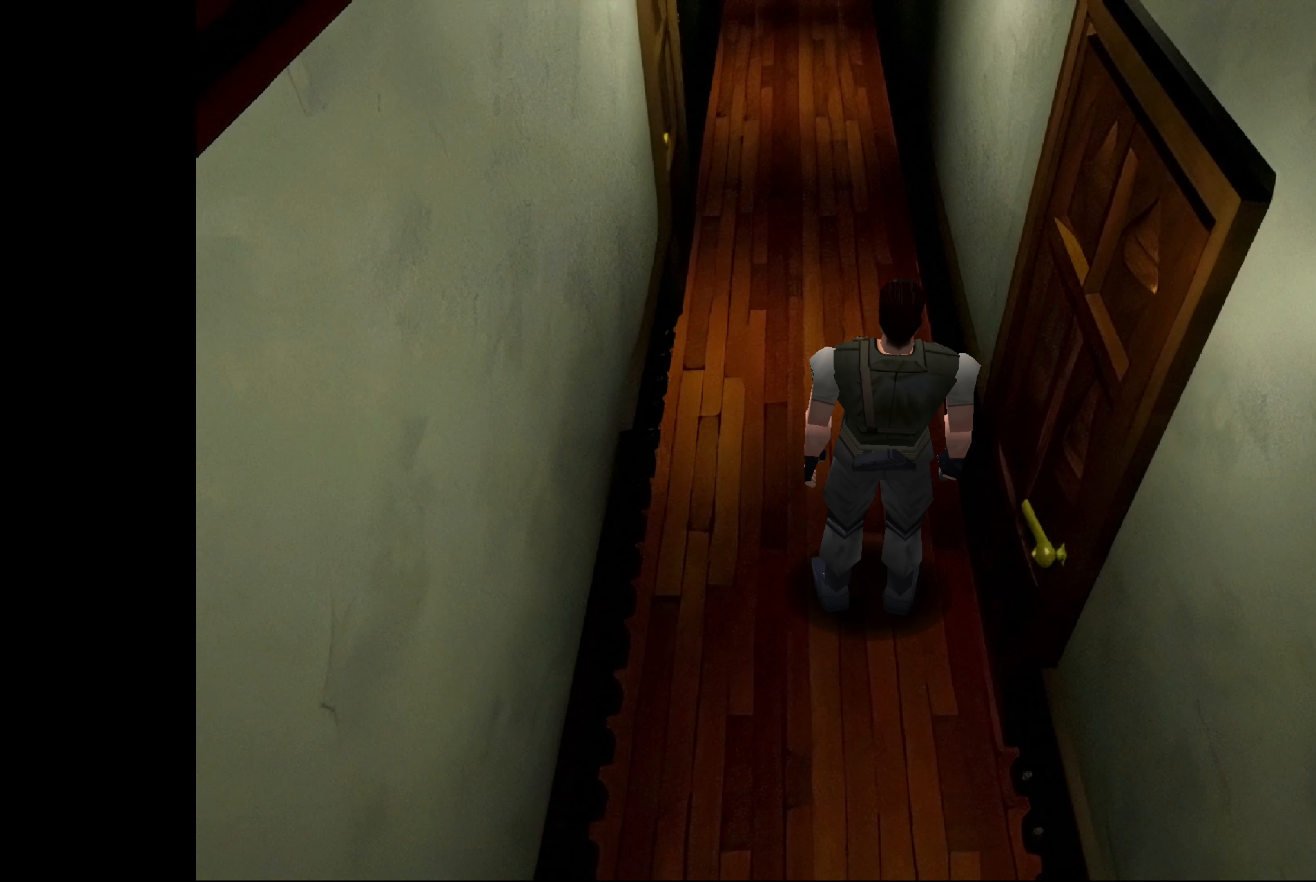
{"buttons": ["CIRCLE"], "left_stick": "up", "right_stick": "center", "events": [[116, "left_stick", "up"], [133, "CIRCLE", "down"]]}
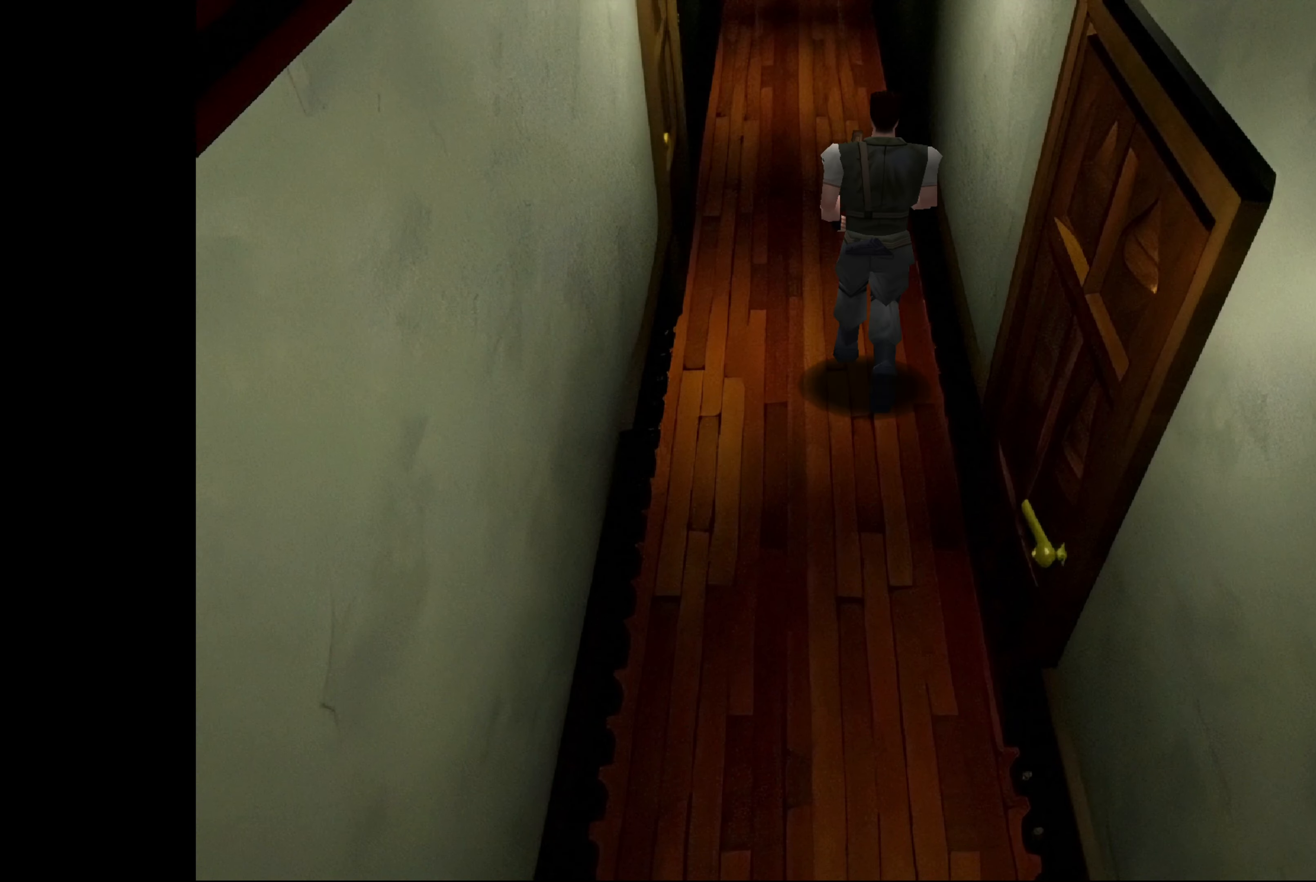
{"buttons": ["CIRCLE"], "left_stick": "up", "right_stick": "center", "events": []}
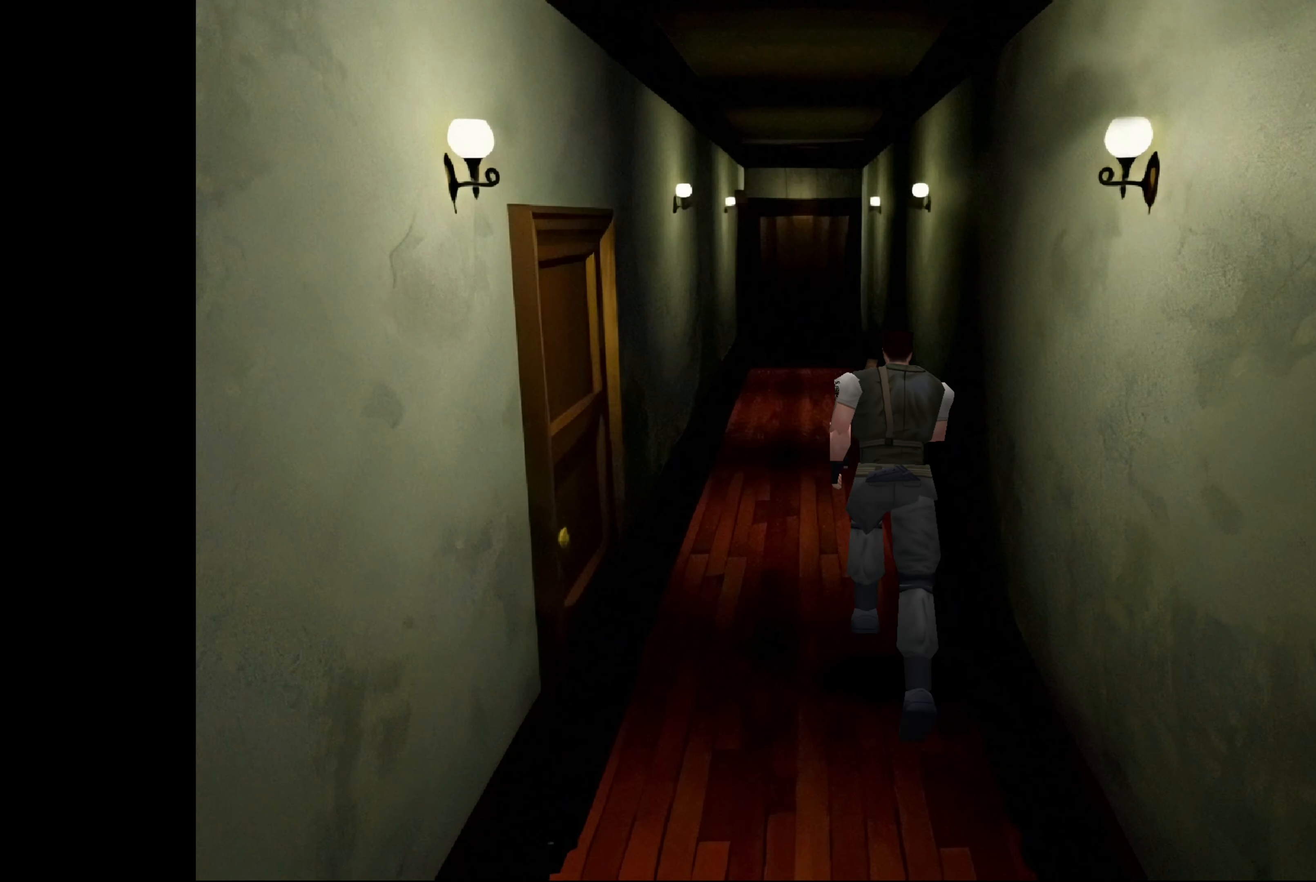
{"buttons": [], "left_stick": "center", "right_stick": "center", "events": [[183, "left_stick", "center"], [216, "CIRCLE", "up"]]}
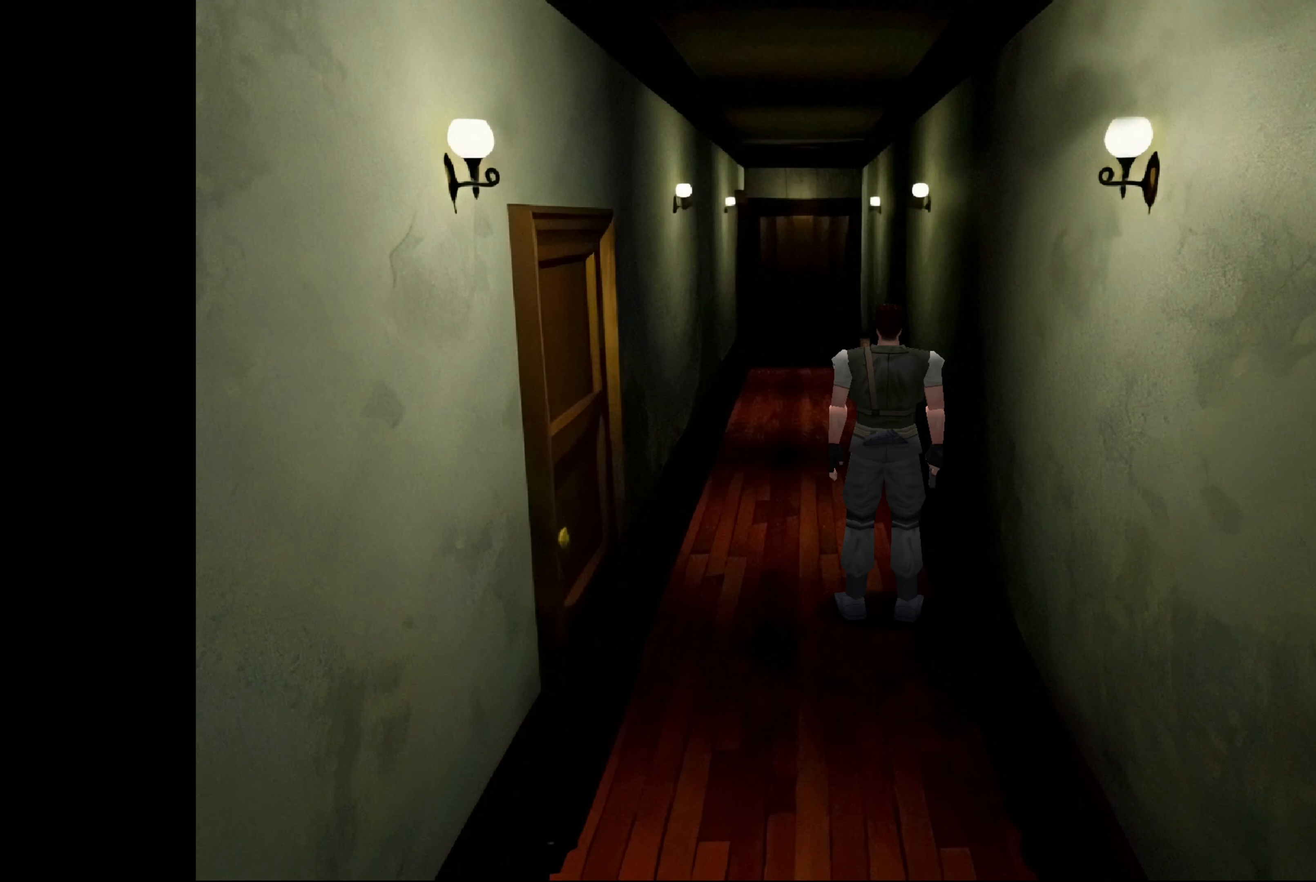
{"buttons": [], "left_stick": "center", "right_stick": "center", "events": [[66, "left_stick", "up-left"], [450, "left_stick", "center"]]}
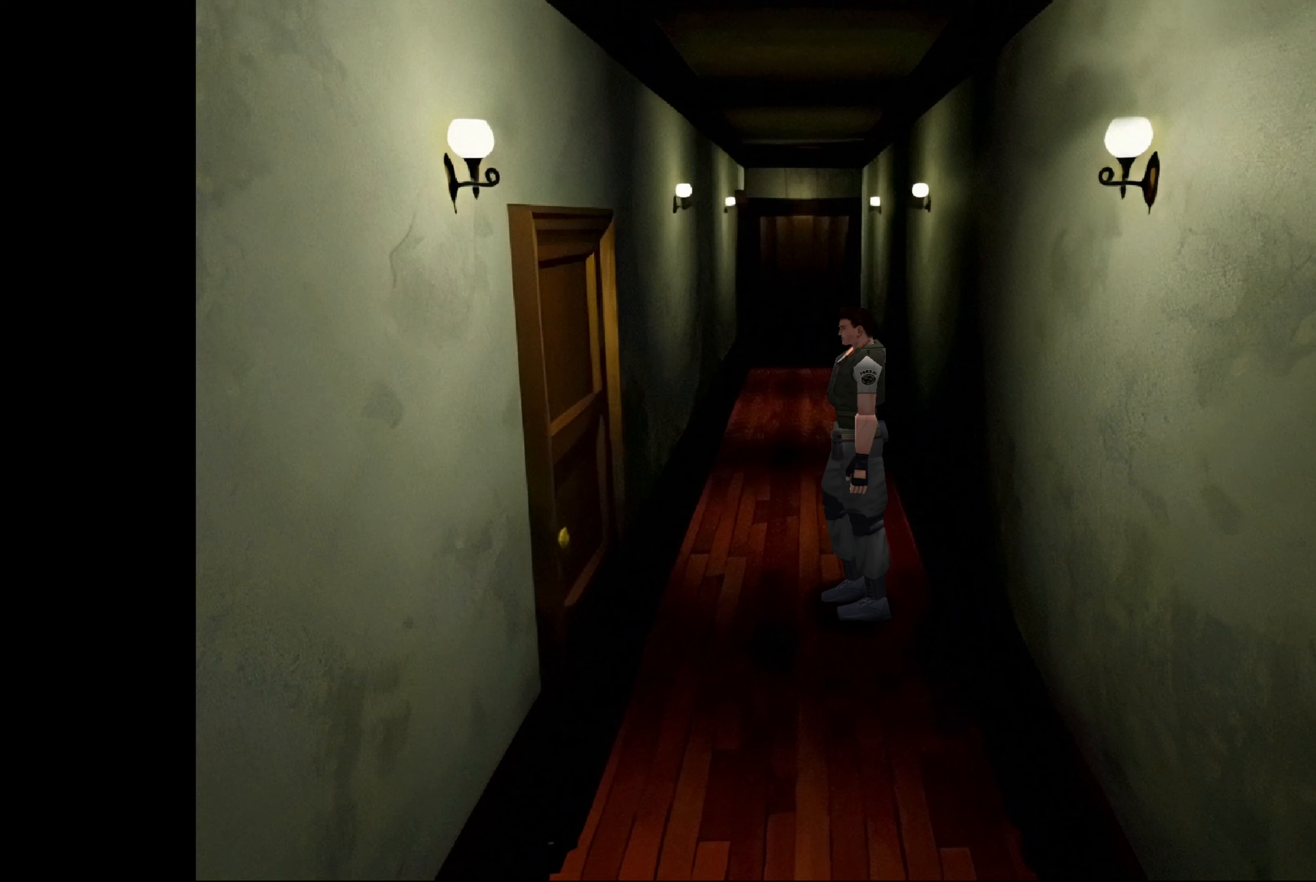
{"buttons": [], "left_stick": "up-right", "right_stick": "center", "events": [[333, "left_stick", "up-right"]]}
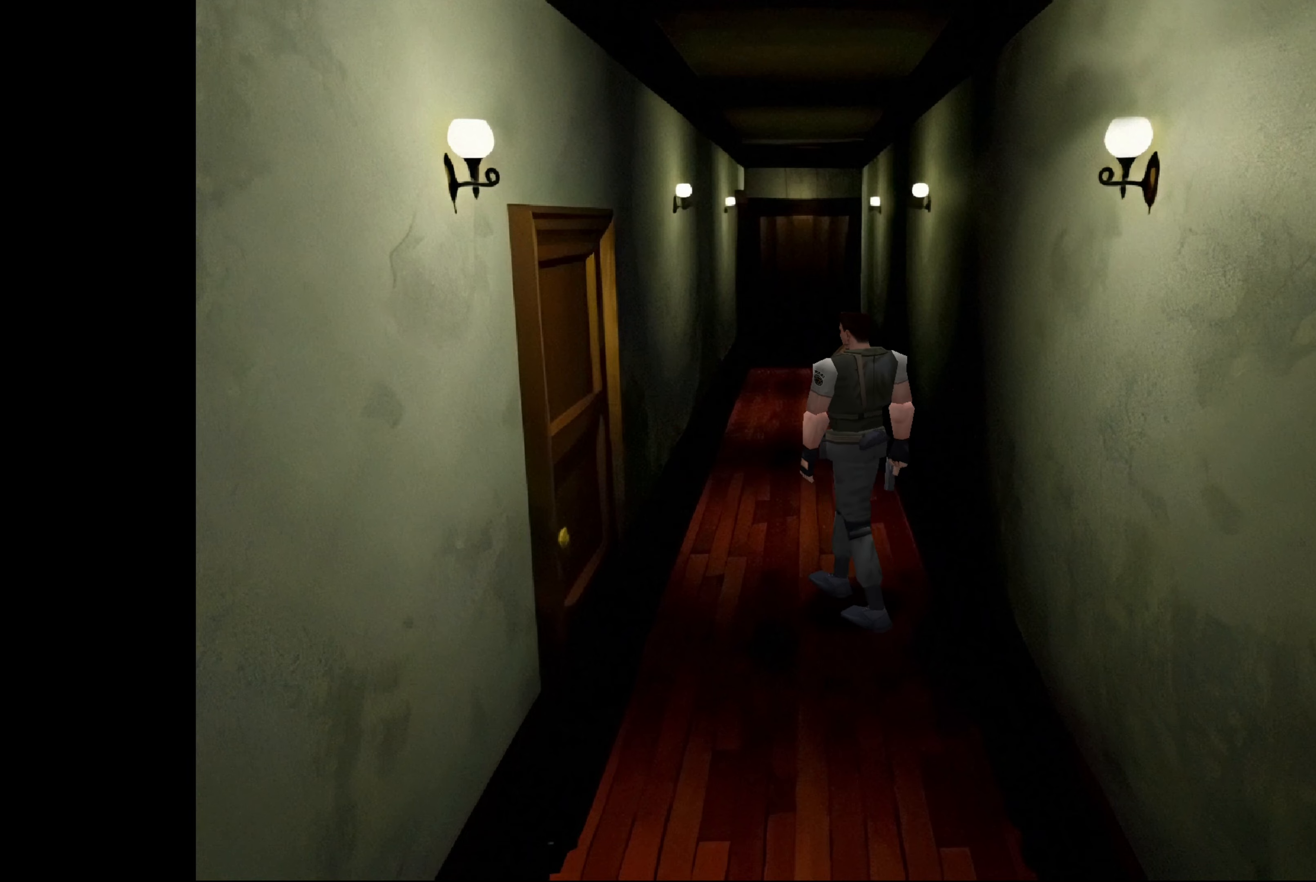
{"buttons": ["CIRCLE"], "left_stick": "up", "right_stick": "center", "events": [[100, "CIRCLE", "down"], [183, "left_stick", "up"]]}
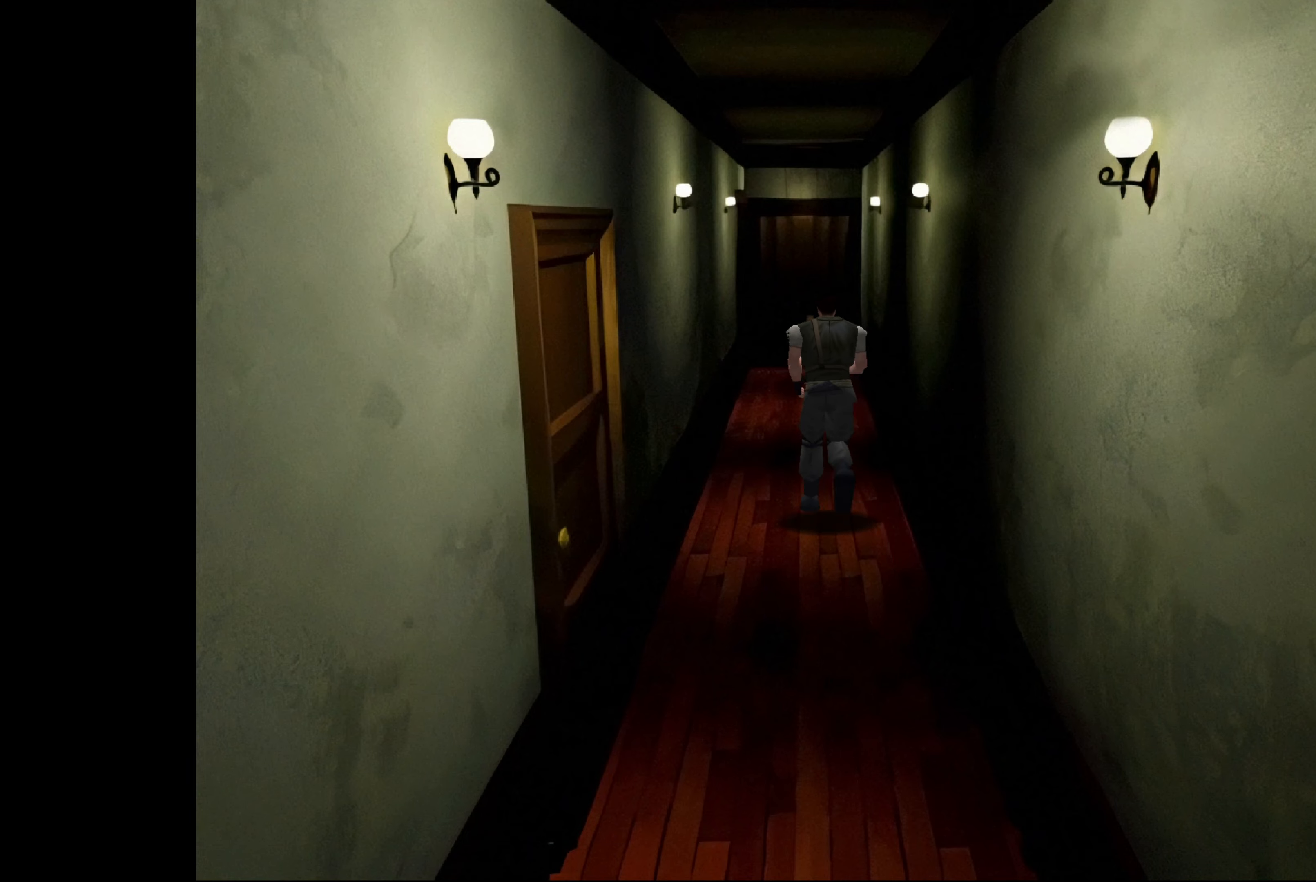
{"buttons": ["CIRCLE"], "left_stick": "up", "right_stick": "center", "events": []}
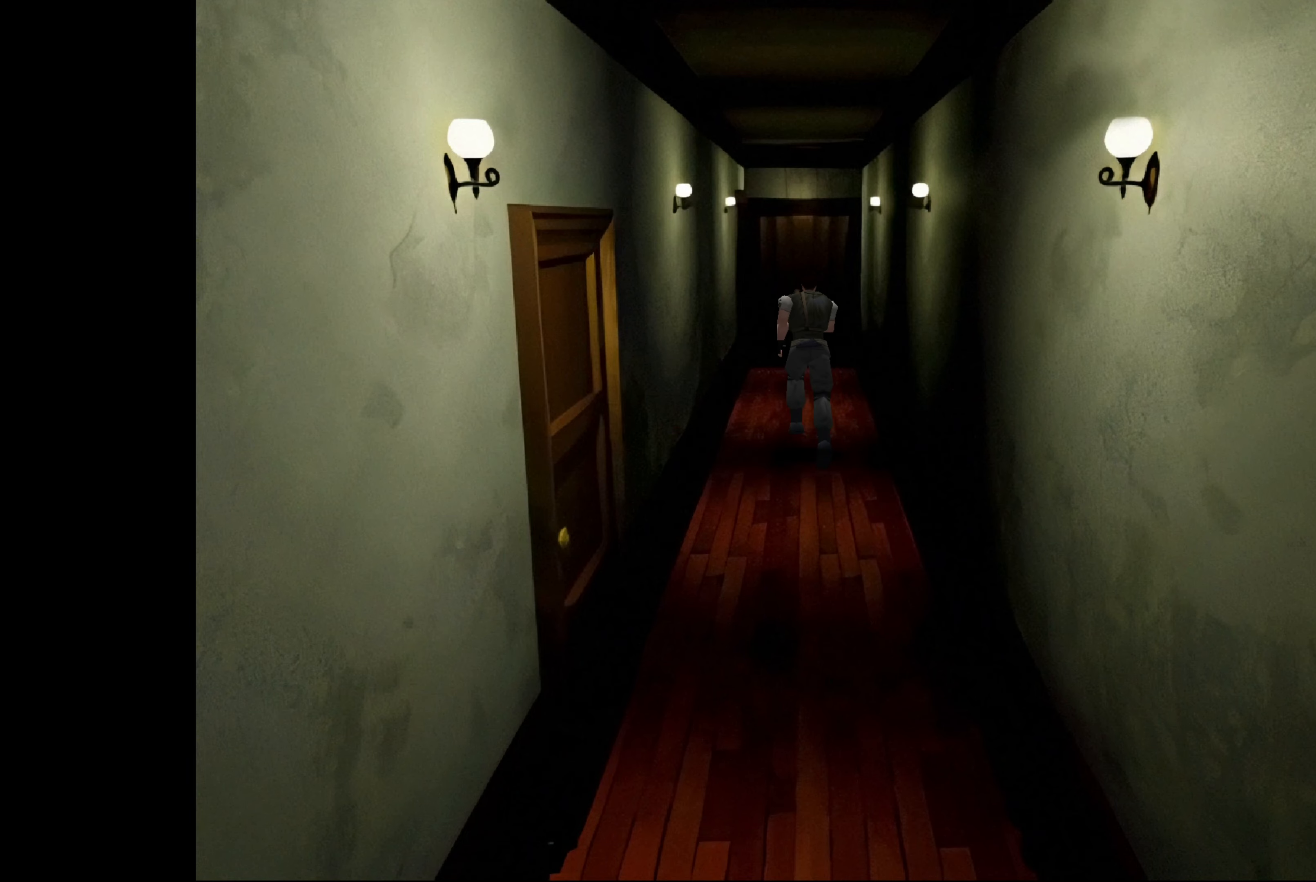
{"buttons": ["CIRCLE"], "left_stick": "up", "right_stick": "center", "events": []}